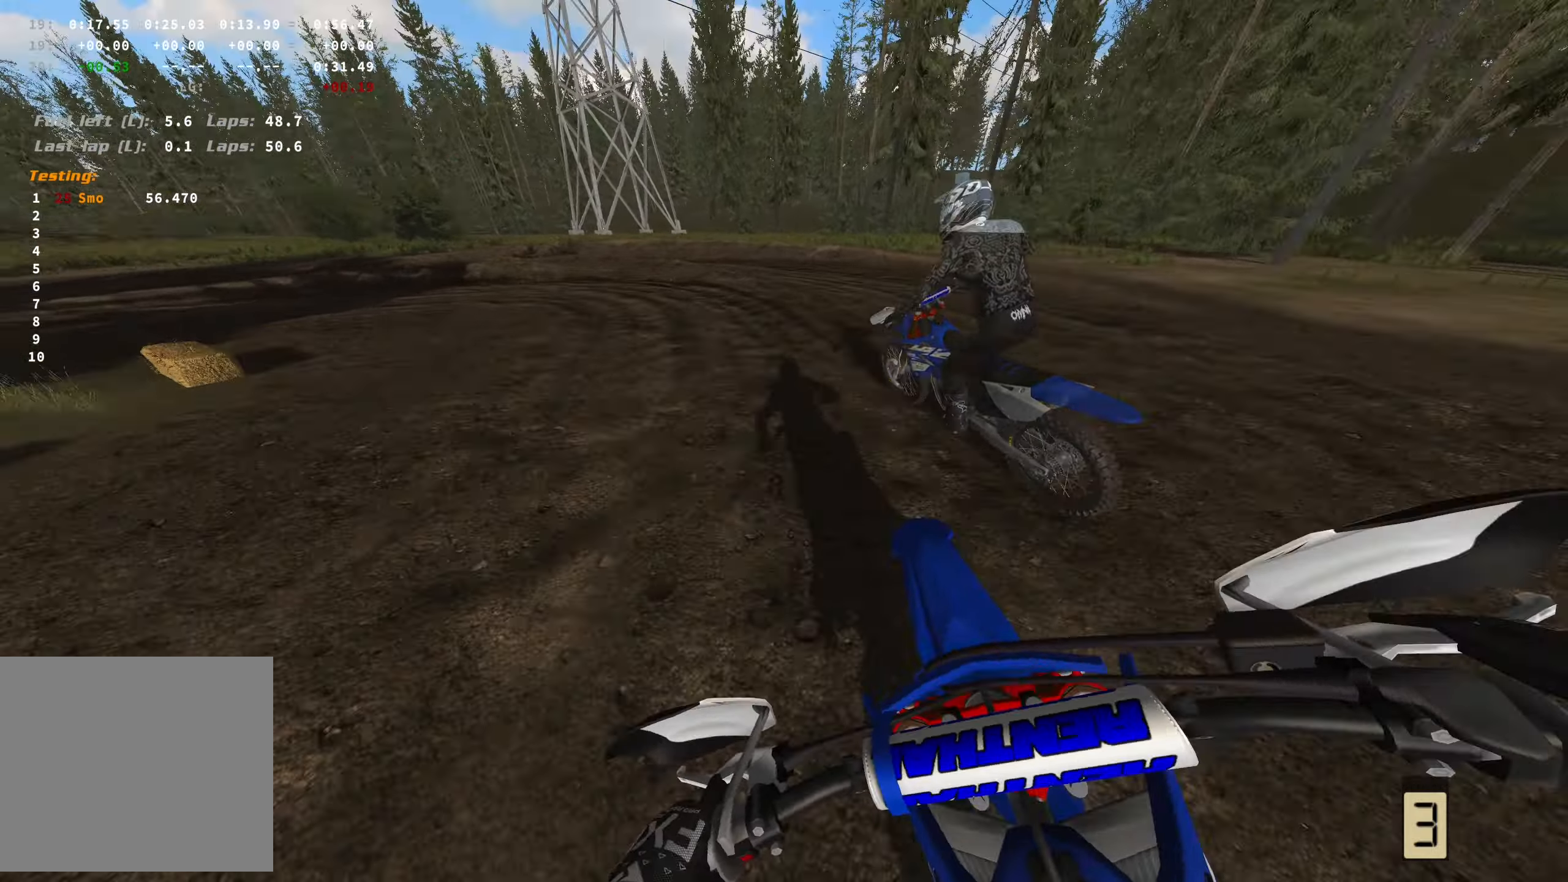
Gameplay with a controller (Xbox layout); each line is a JSON object with the inputs held at the frame after it. "events" lists button and stick changes between this image and that frame as [ms after this image, input, new state], when the widget could be followed in between.
{"buttons": [], "left_stick": "left", "right_stick": "right", "events": [[100, "right_stick", "right"], [450, "L2", "up"]]}
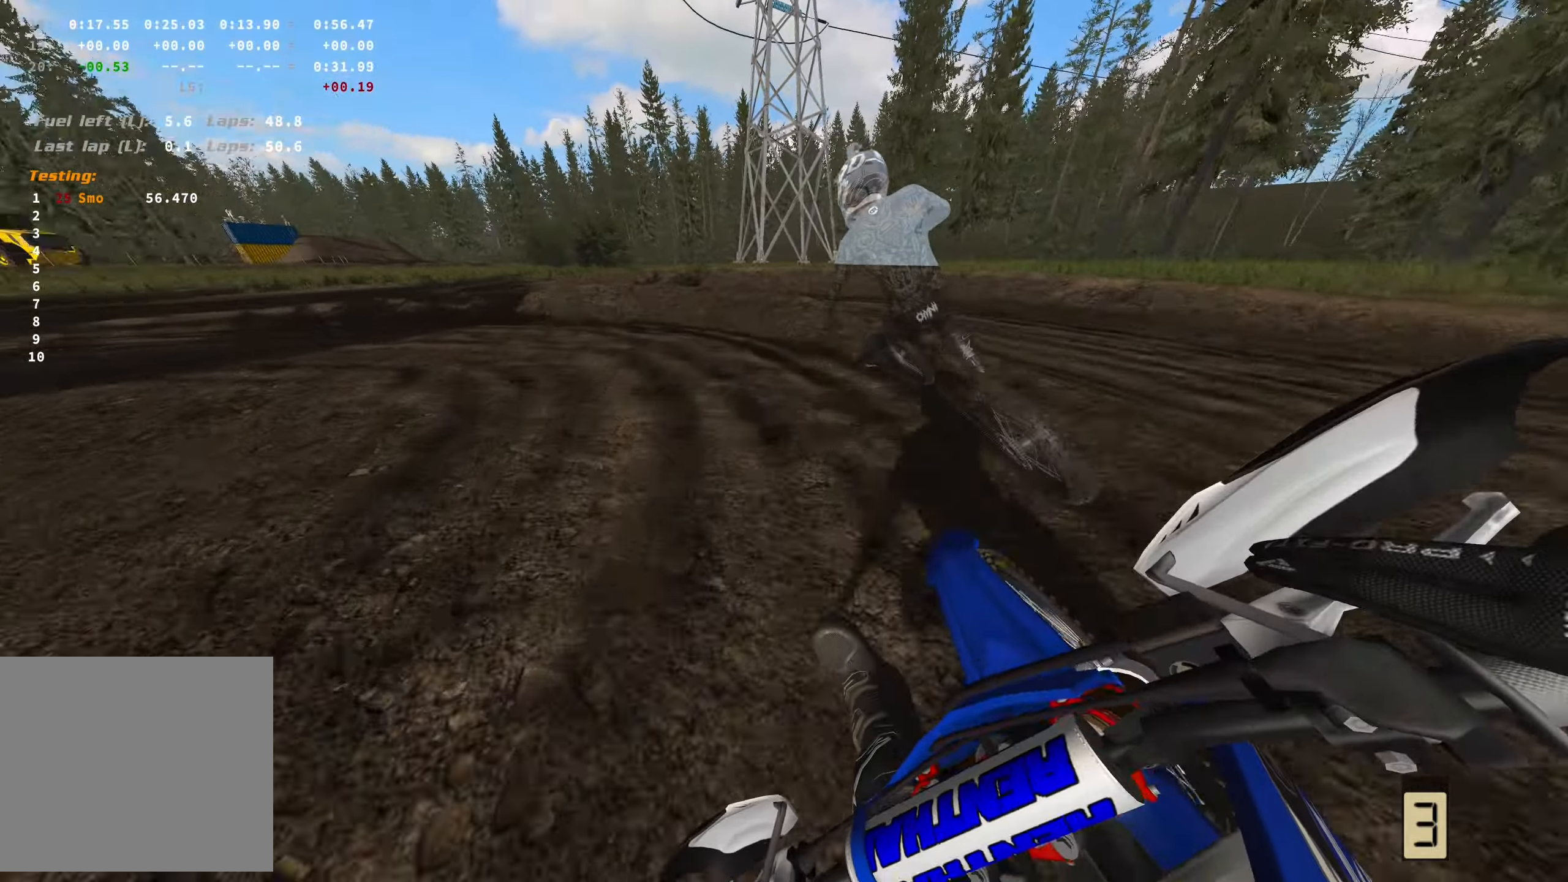
{"buttons": ["R2"], "left_stick": "left", "right_stick": "right", "events": [[416, "R2", "down"]]}
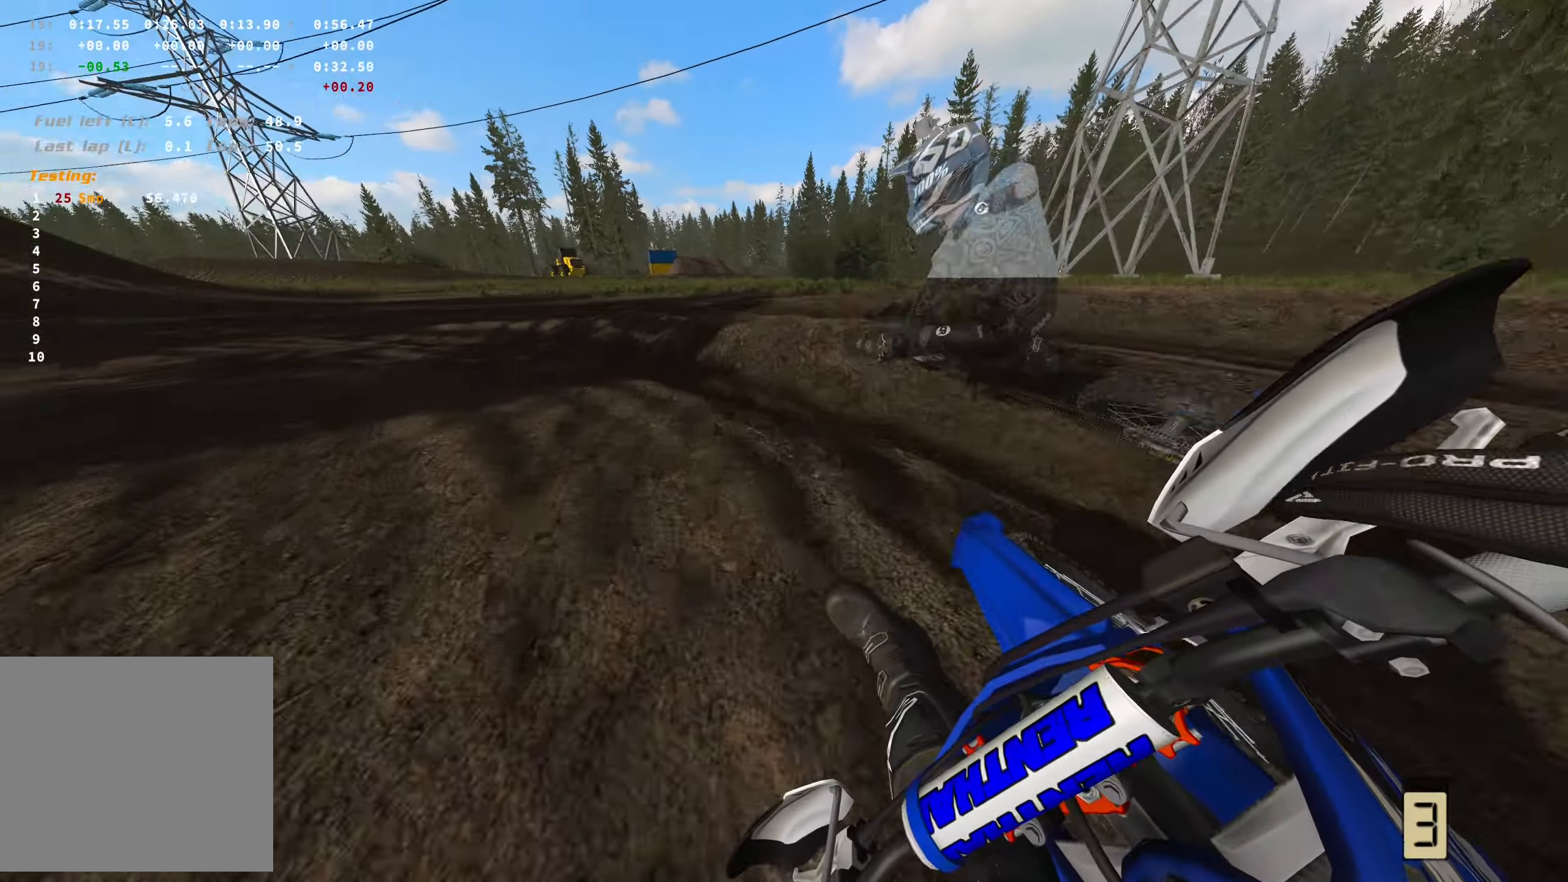
{"buttons": ["R2"], "left_stick": "left", "right_stick": "up-right", "events": [[483, "right_stick", "up-right"]]}
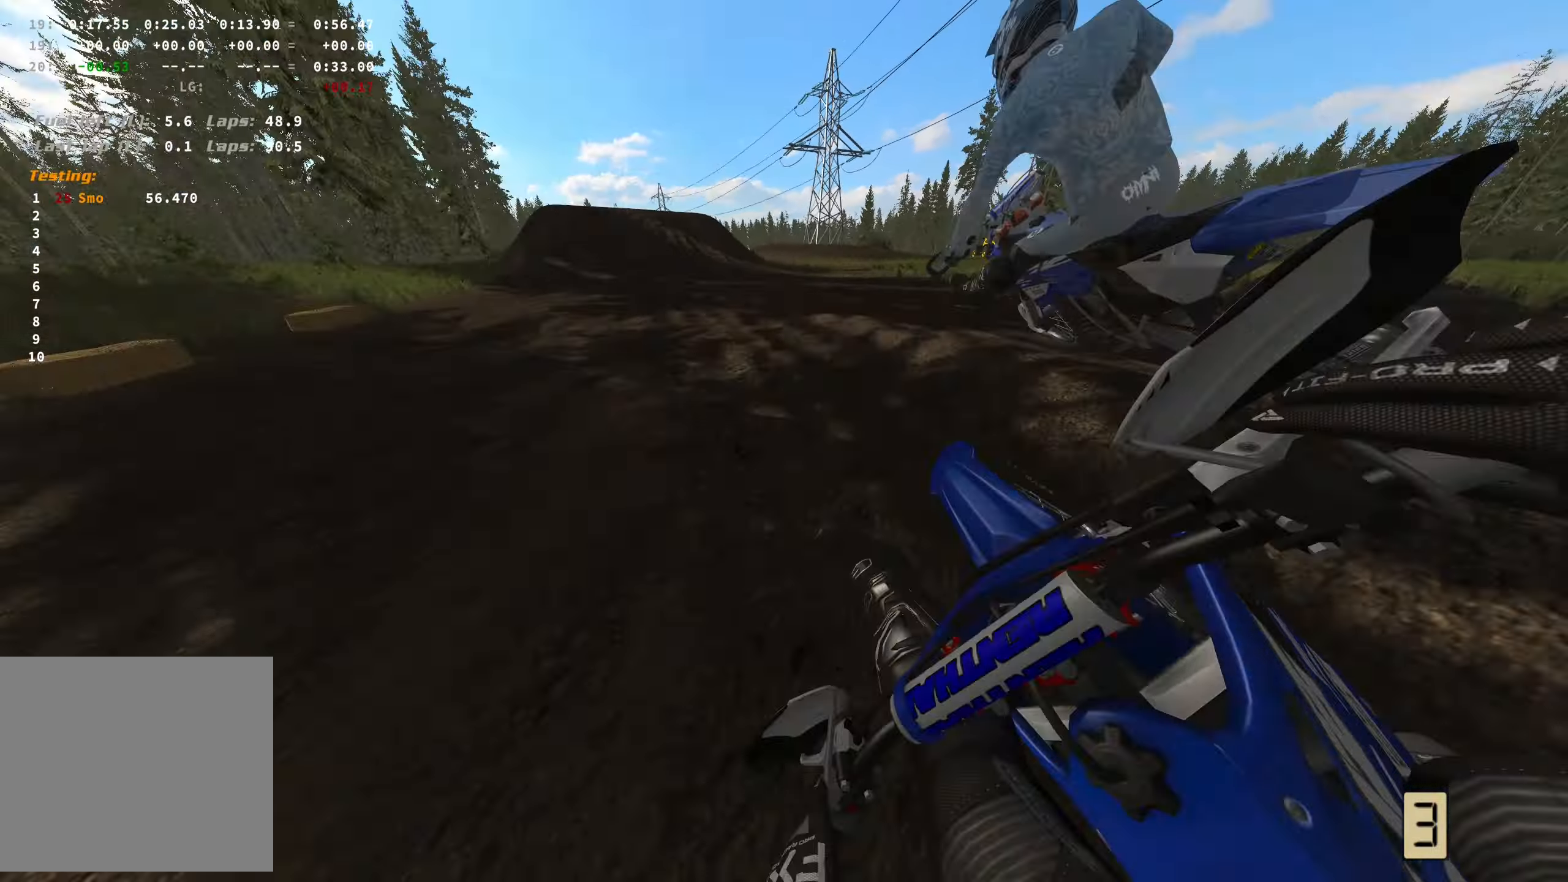
{"buttons": ["R2"], "left_stick": "center", "right_stick": "center", "events": [[116, "right_stick", "center"], [233, "left_stick", "center"]]}
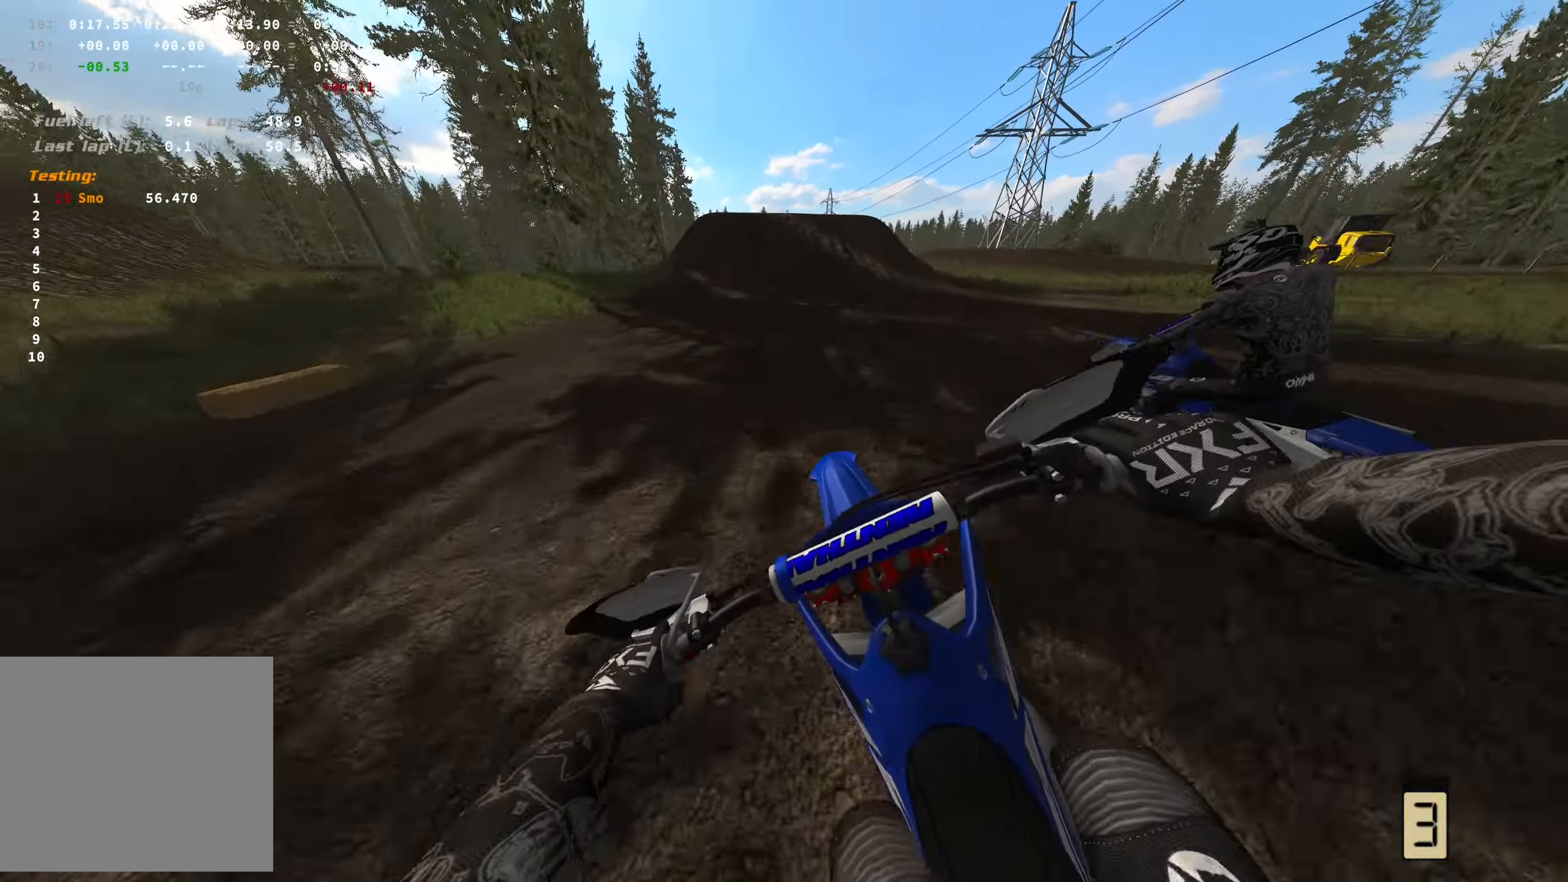
{"buttons": ["R2"], "left_stick": "center", "right_stick": "center", "events": []}
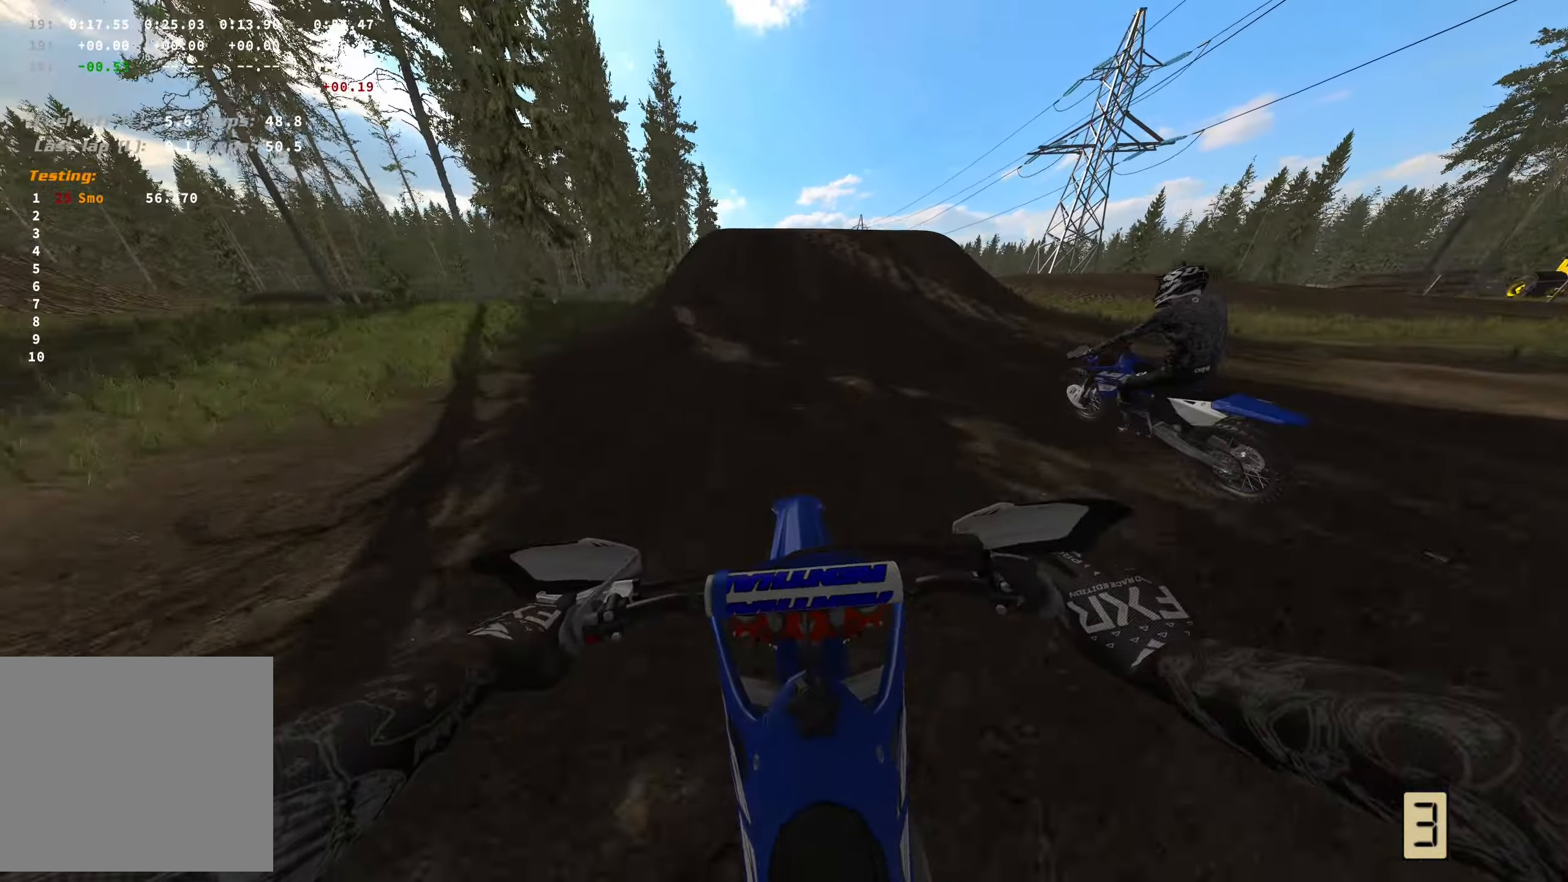
{"buttons": ["R2"], "left_stick": "center", "right_stick": "center", "events": []}
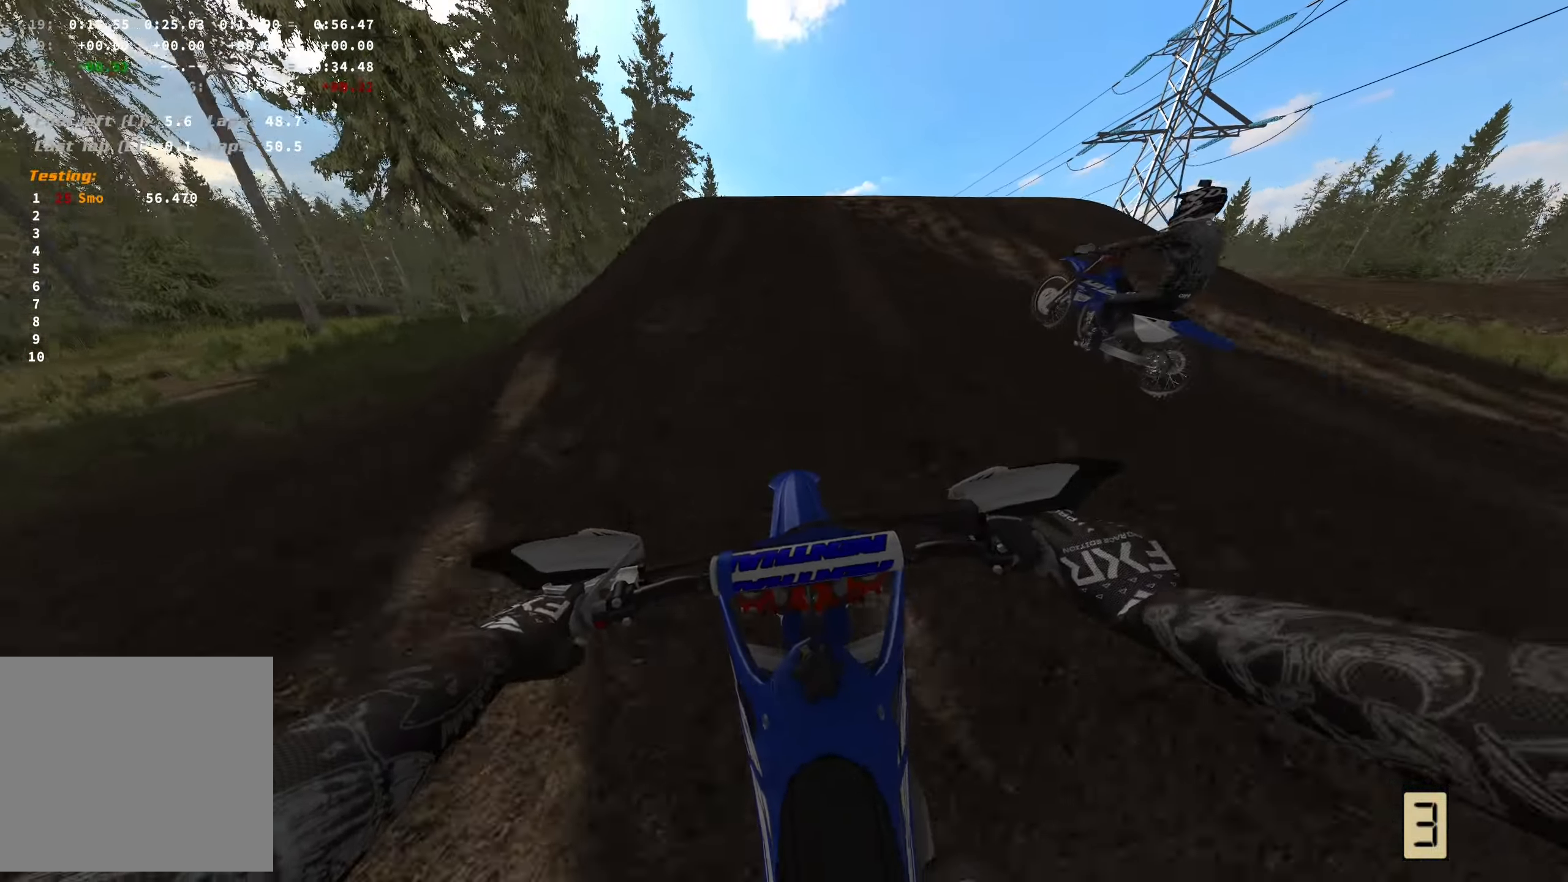
{"buttons": ["R2"], "left_stick": "center", "right_stick": "up", "events": [[416, "right_stick", "up"]]}
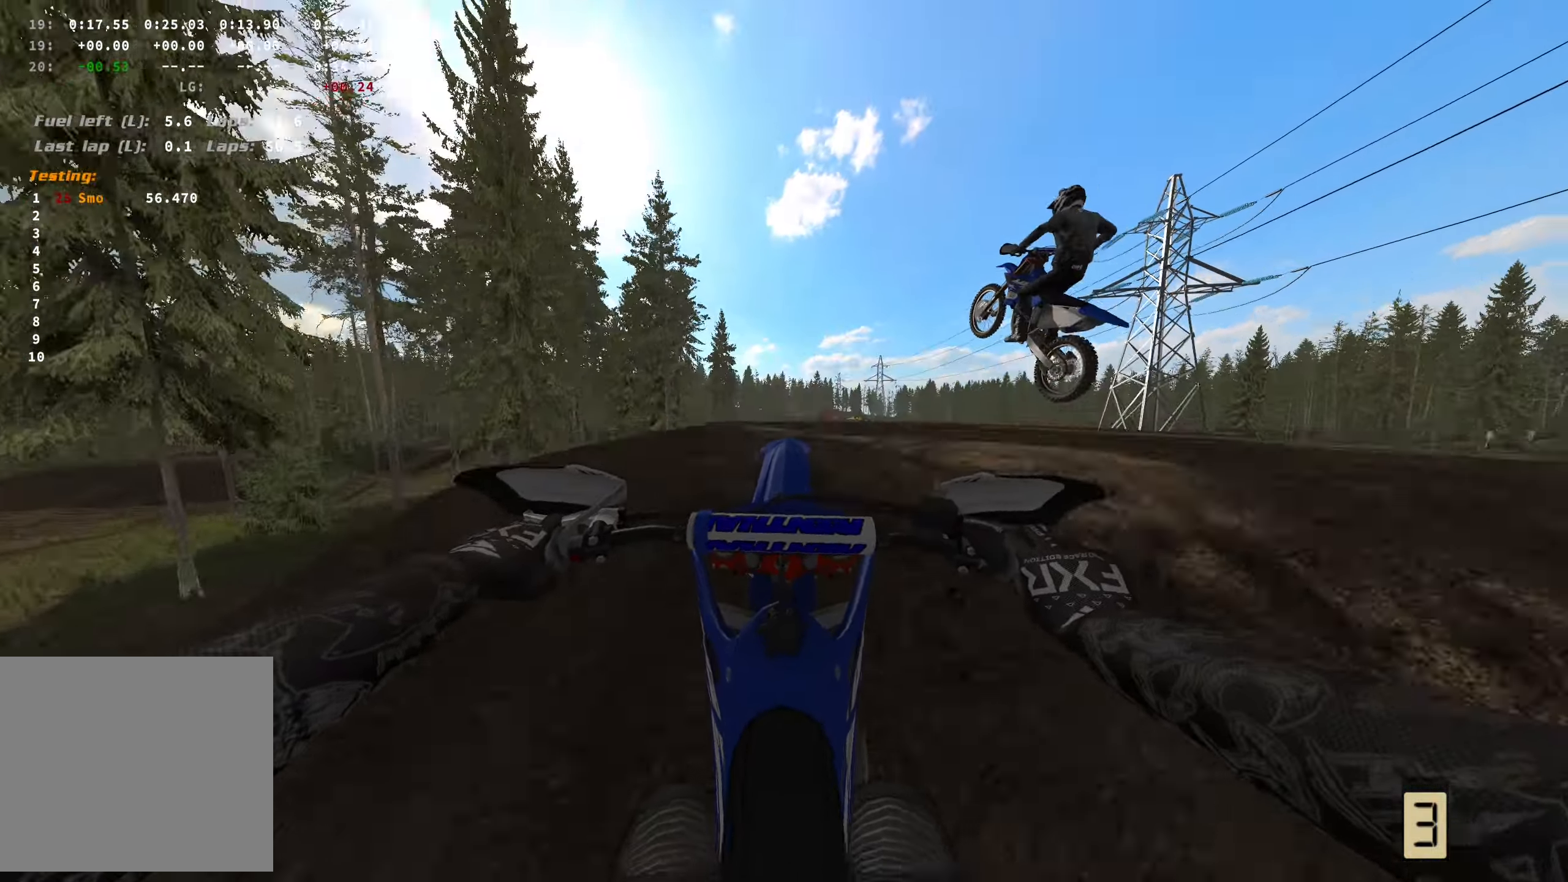
{"buttons": ["R2"], "left_stick": "center", "right_stick": "up", "events": [[33, "R1", "down"], [250, "R1", "up"]]}
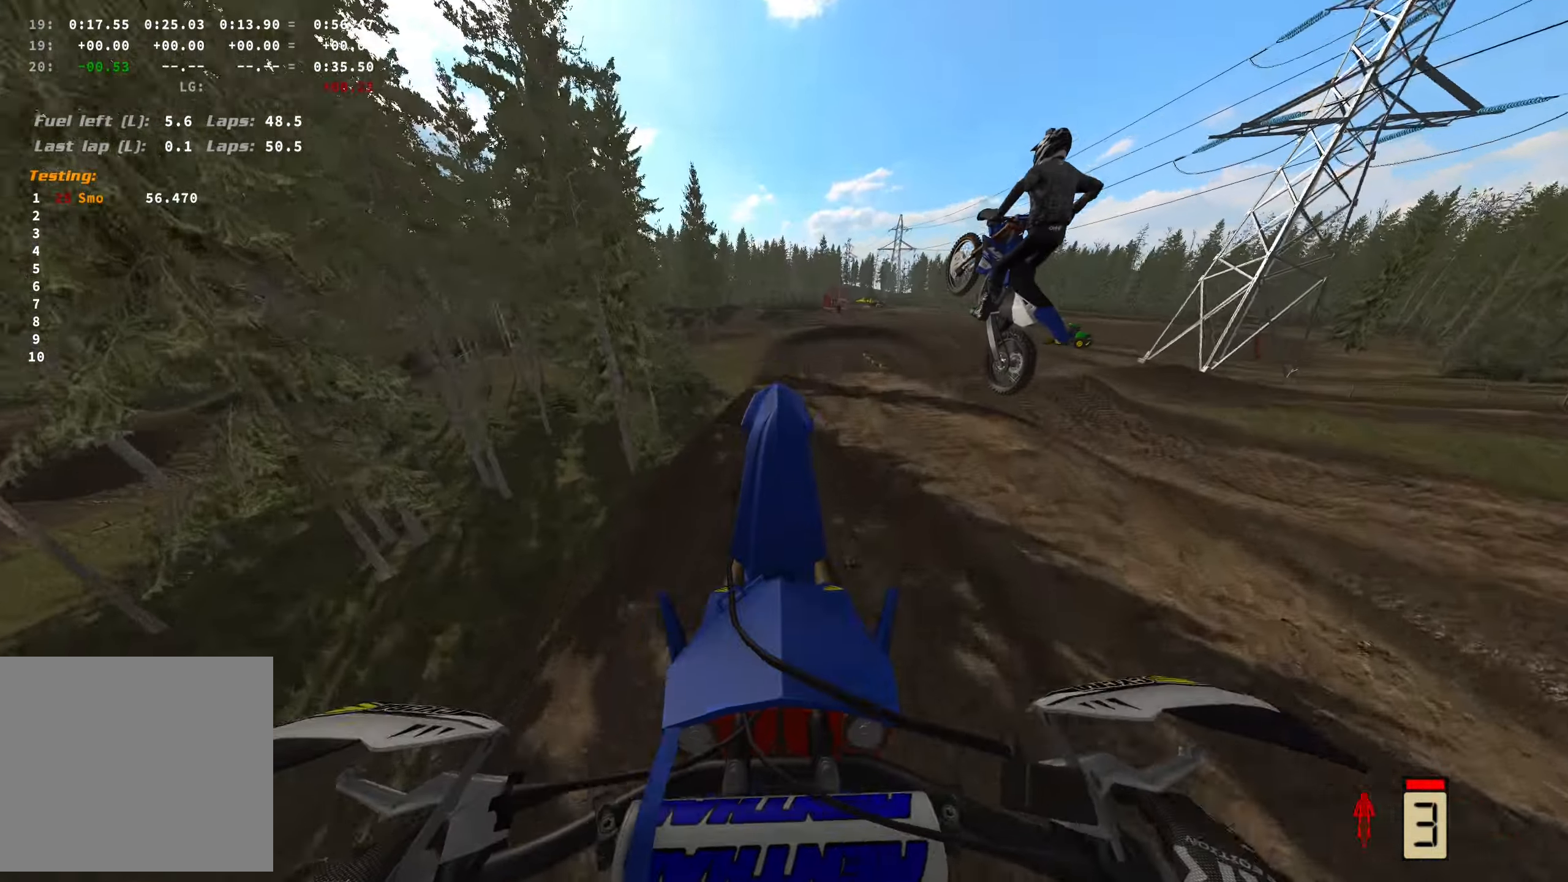
{"buttons": ["L2"], "left_stick": "center", "right_stick": "center", "events": [[167, "R2", "up"], [383, "L2", "down"], [383, "right_stick", "center"]]}
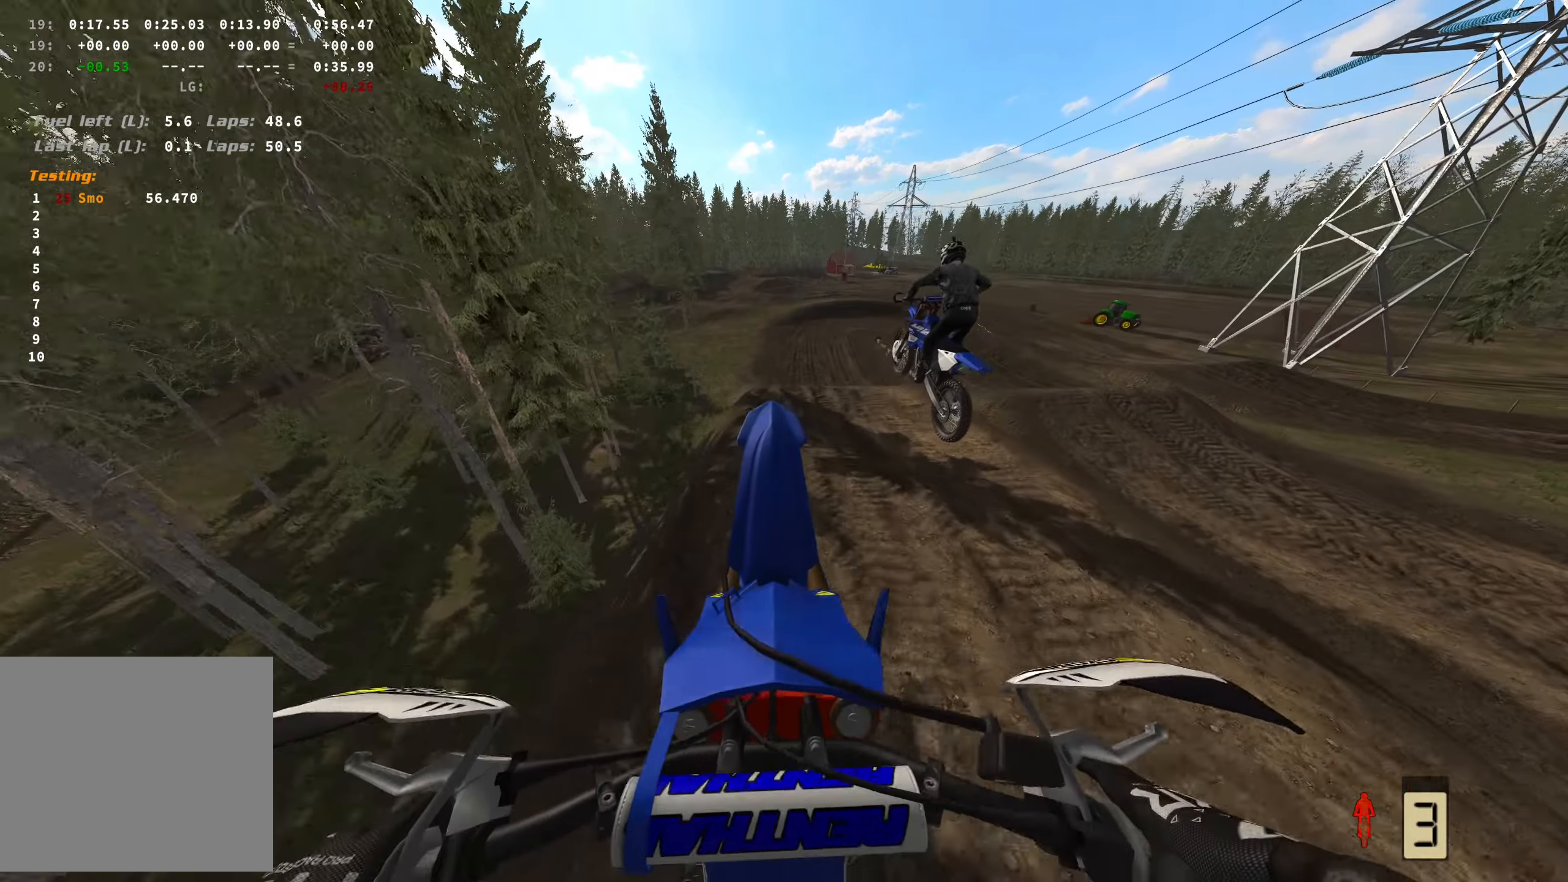
{"buttons": ["R2"], "left_stick": "center", "right_stick": "center", "events": [[100, "L2", "up"], [483, "R2", "down"]]}
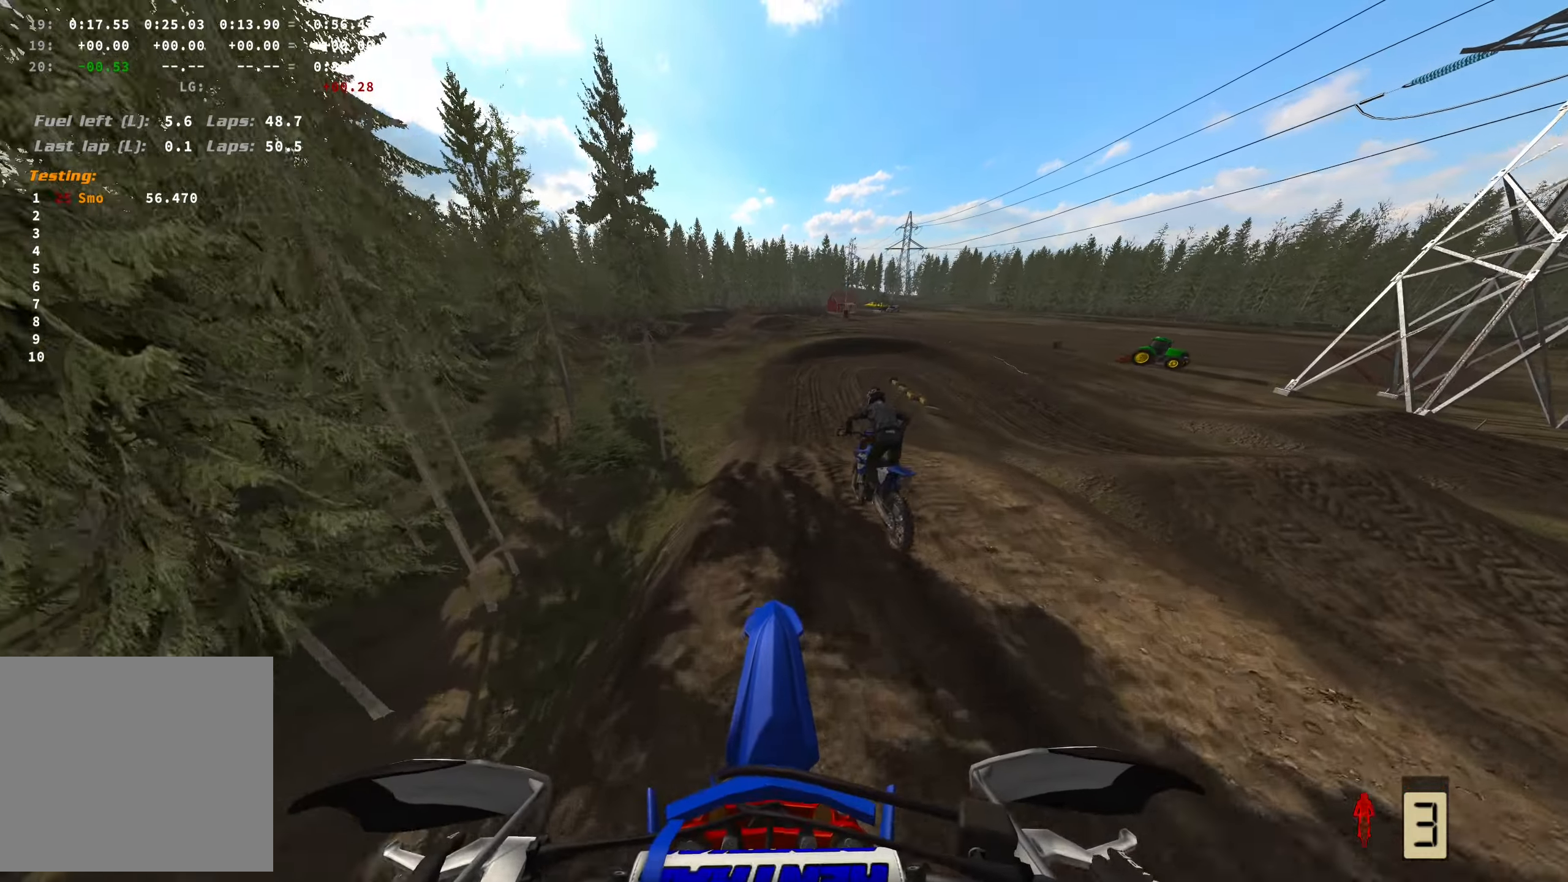
{"buttons": ["R2"], "left_stick": "center", "right_stick": "center", "events": []}
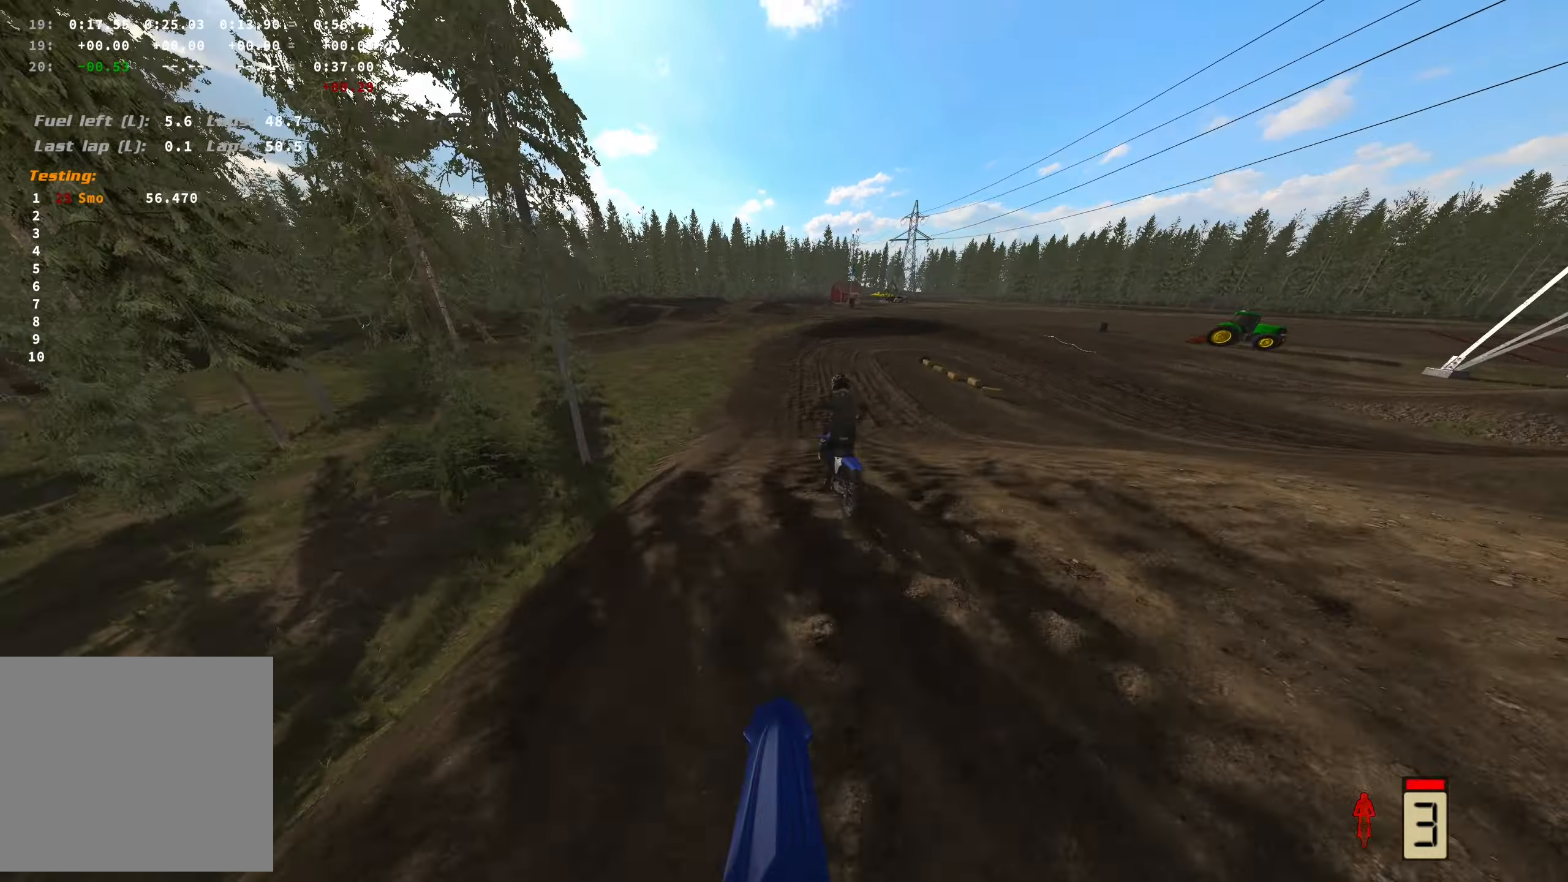
{"buttons": [], "left_stick": "center", "right_stick": "center", "events": [[417, "R2", "up"]]}
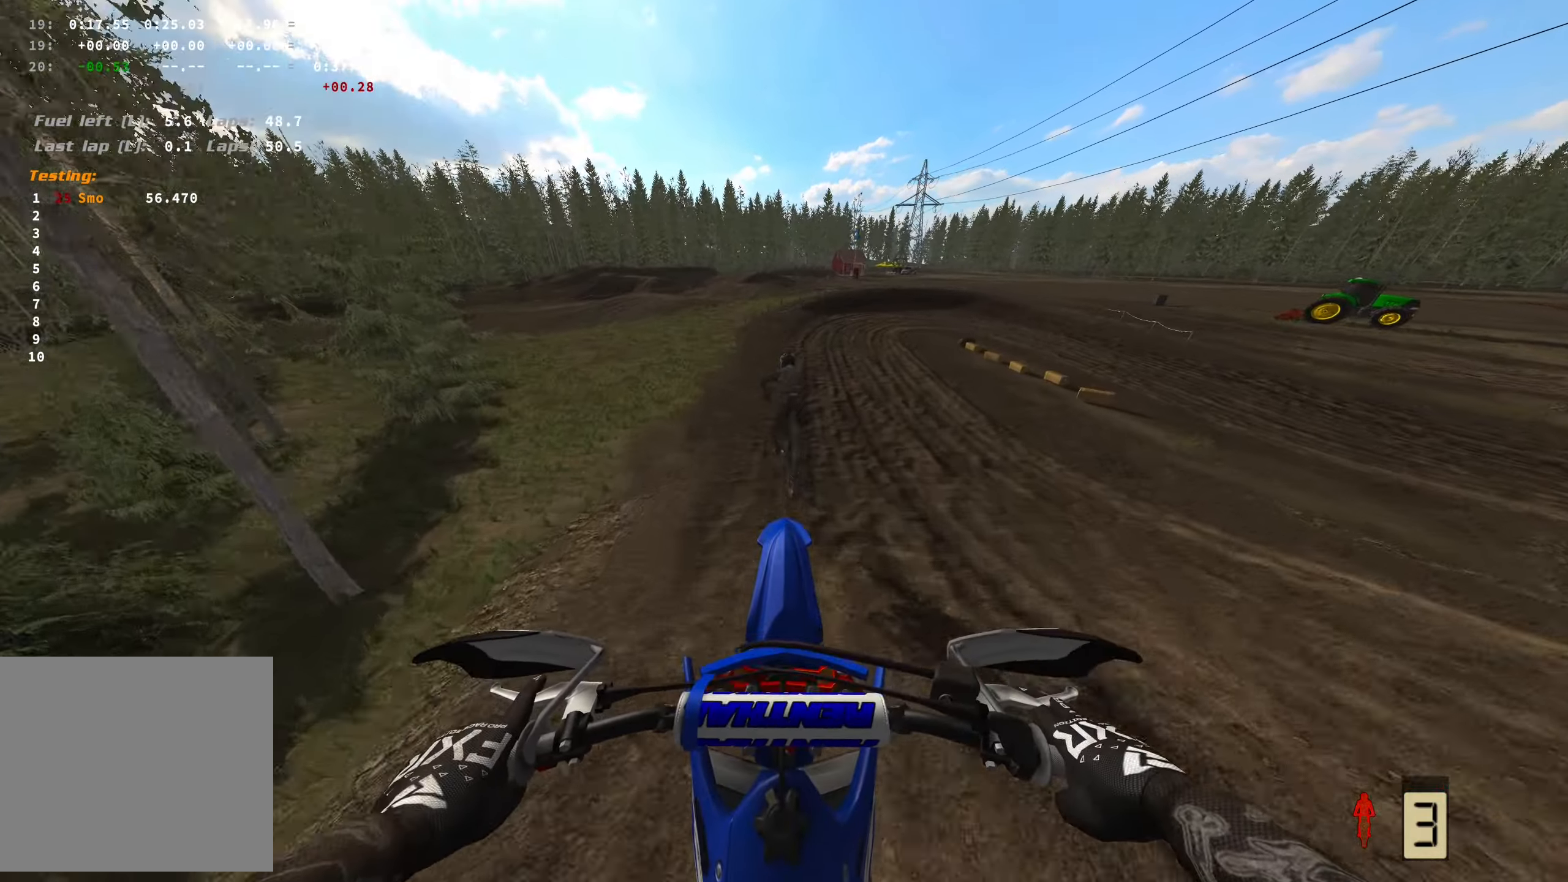
{"buttons": ["R2"], "left_stick": "center", "right_stick": "center", "events": [[433, "R2", "down"]]}
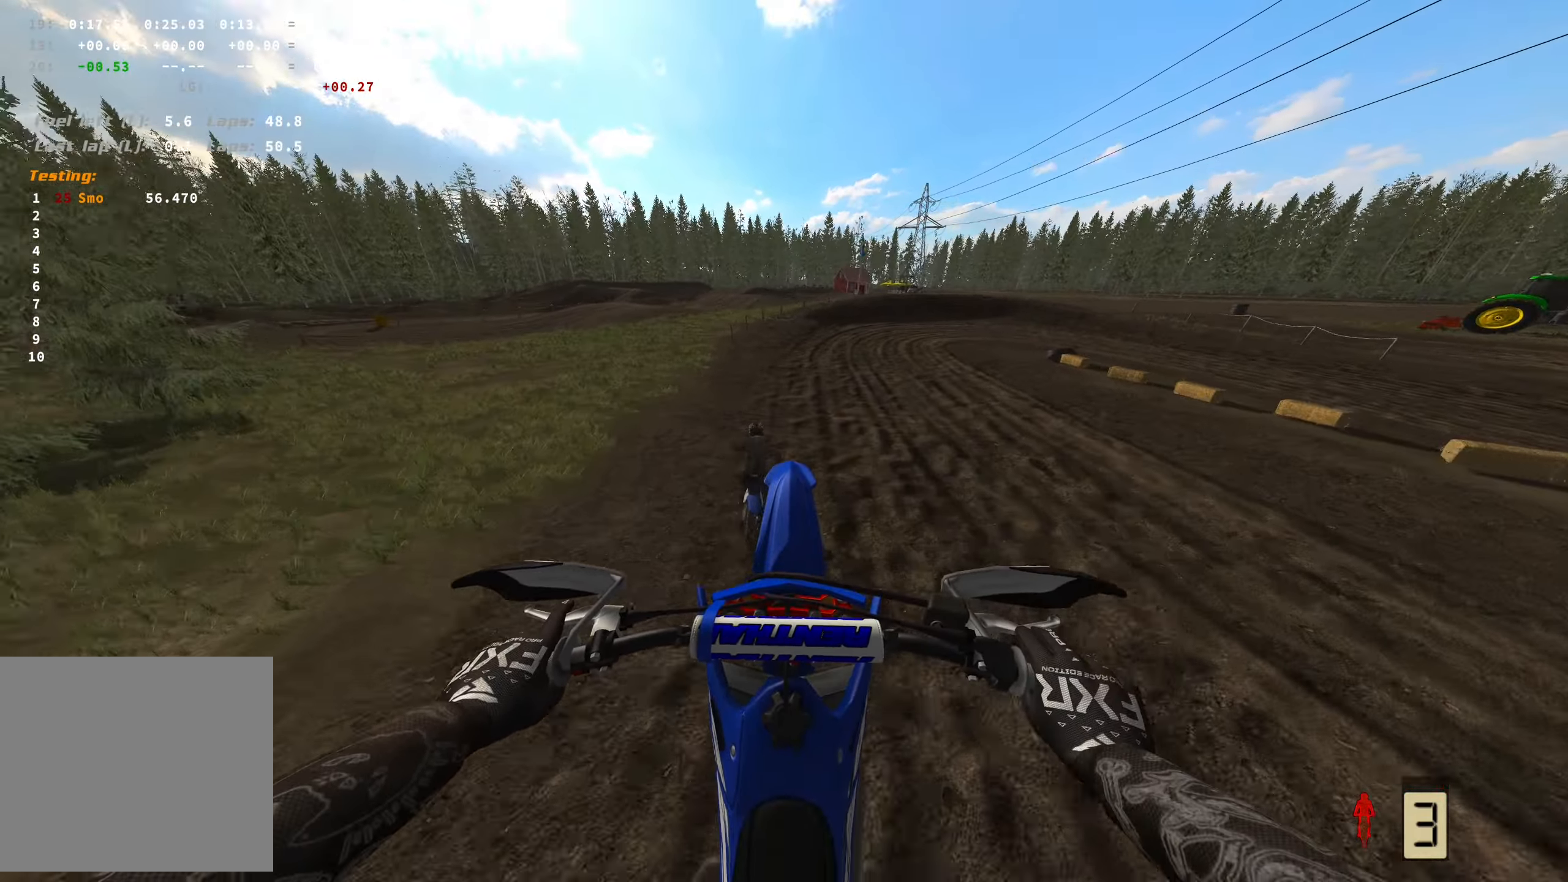
{"buttons": ["R2"], "left_stick": "center", "right_stick": "center", "events": []}
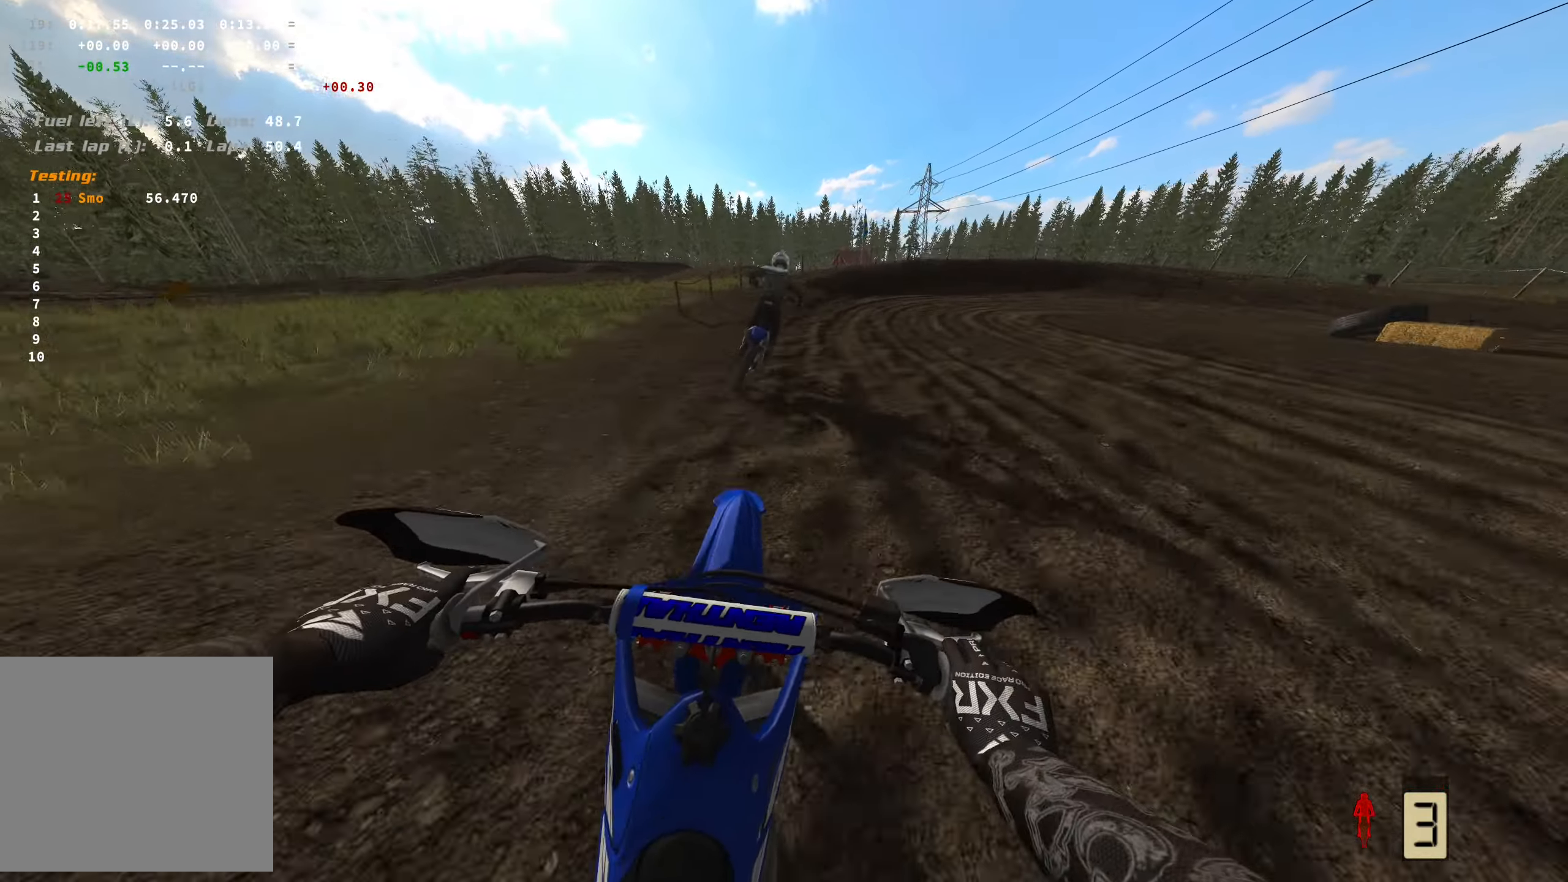
{"buttons": [], "left_stick": "right", "right_stick": "center", "events": [[167, "left_stick", "right"], [483, "R2", "up"]]}
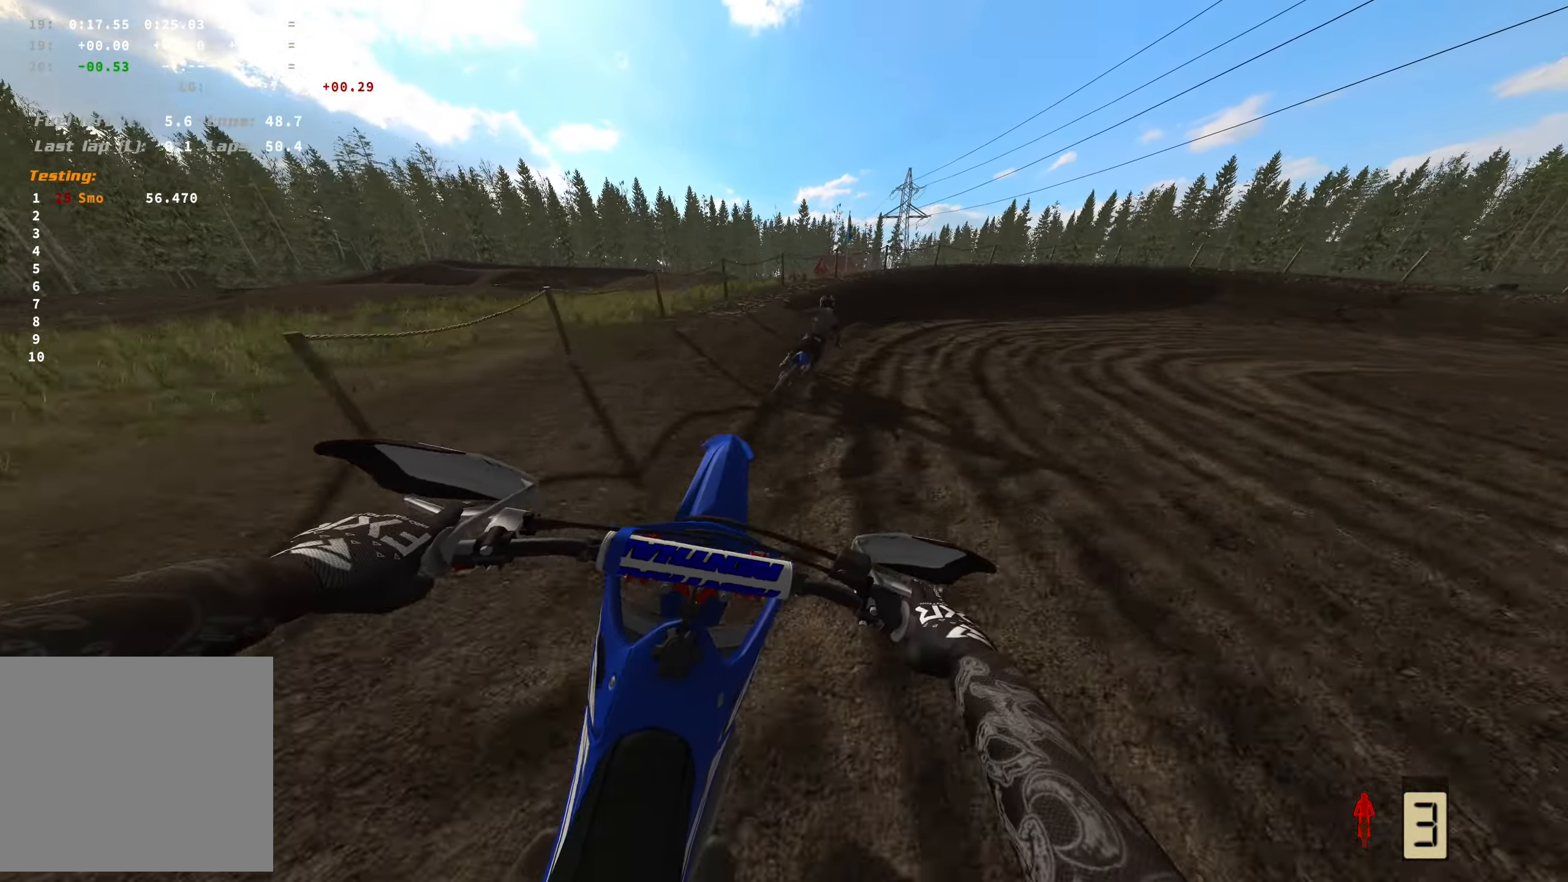
{"buttons": ["R2"], "left_stick": "right", "right_stick": "left", "events": [[117, "B", "down"], [200, "B", "up"], [200, "R2", "down"], [317, "R2", "up"], [350, "right_stick", "left"], [433, "R2", "down"]]}
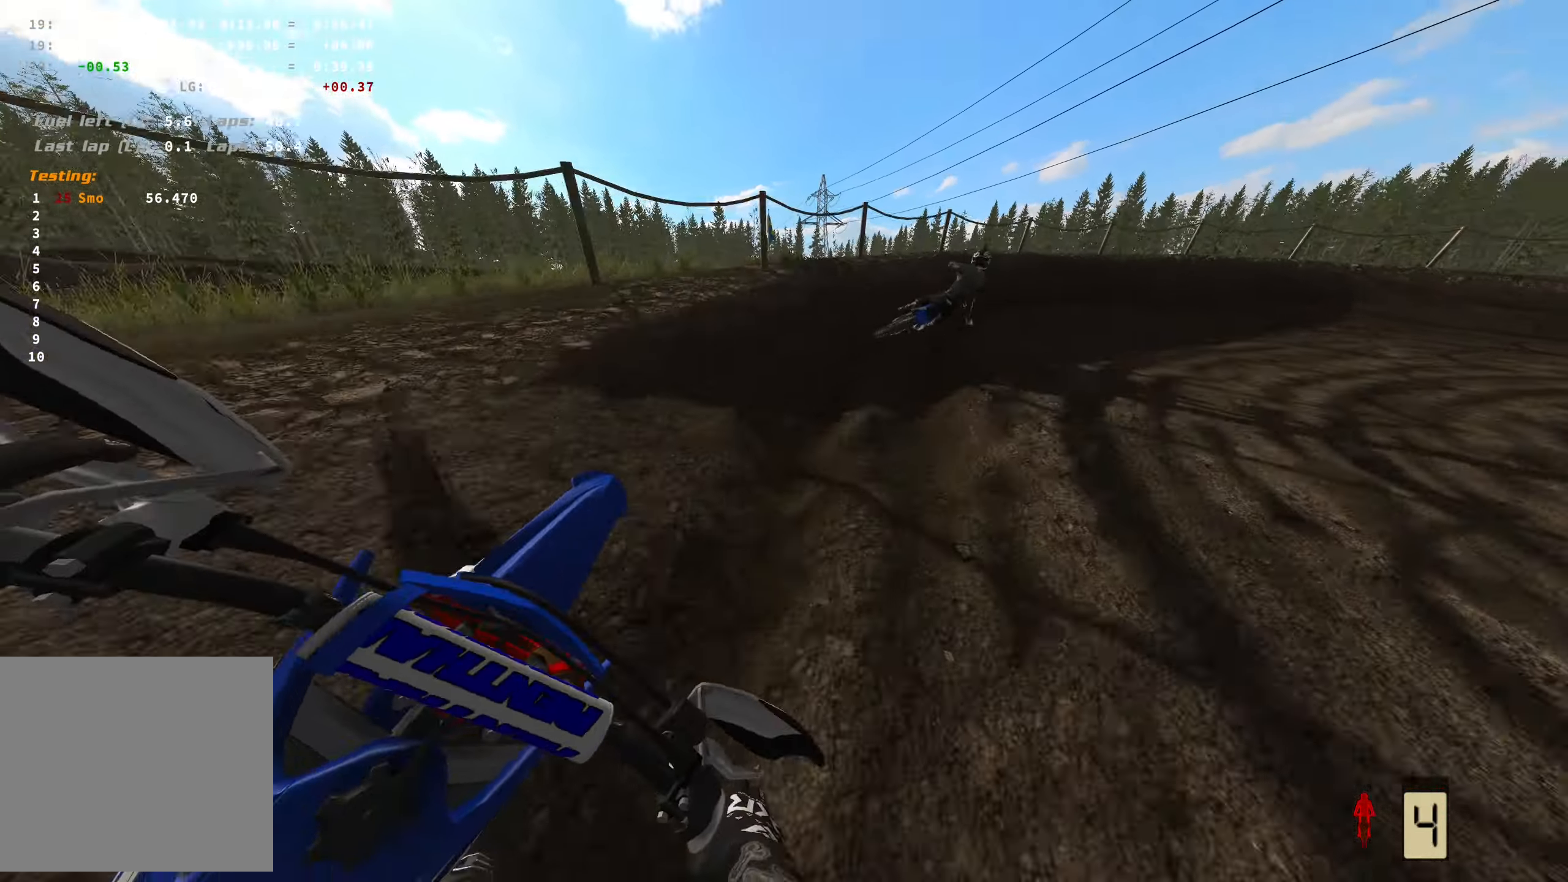
{"buttons": ["R2"], "left_stick": "right", "right_stick": "left", "events": [[33, "R2", "up"], [83, "R2", "down"], [300, "R2", "up"], [450, "R2", "down"]]}
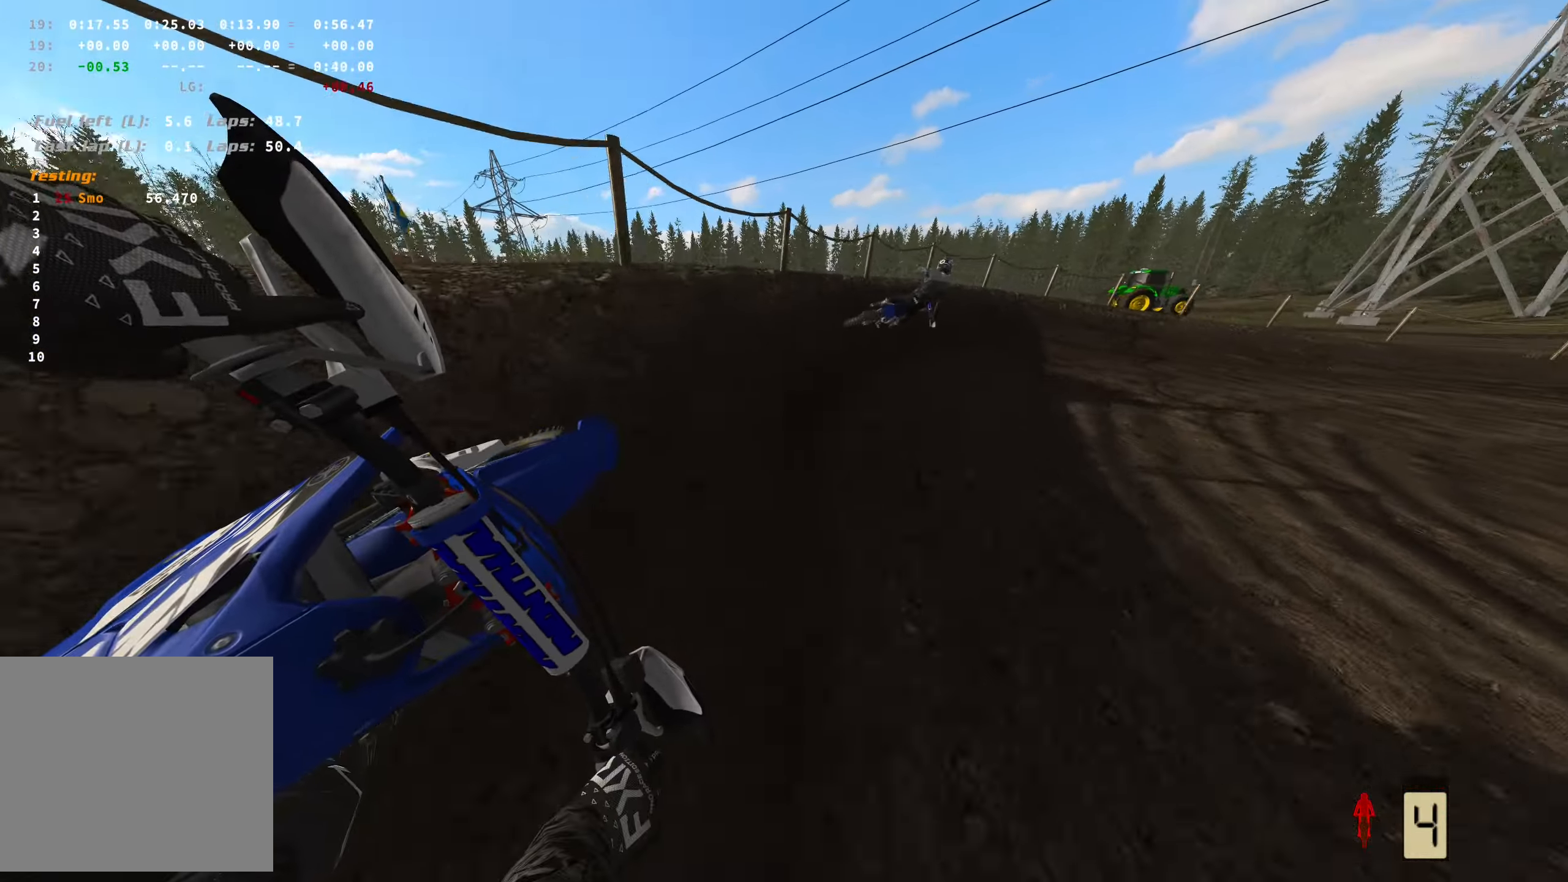
{"buttons": ["R2"], "left_stick": "right", "right_stick": "left", "events": []}
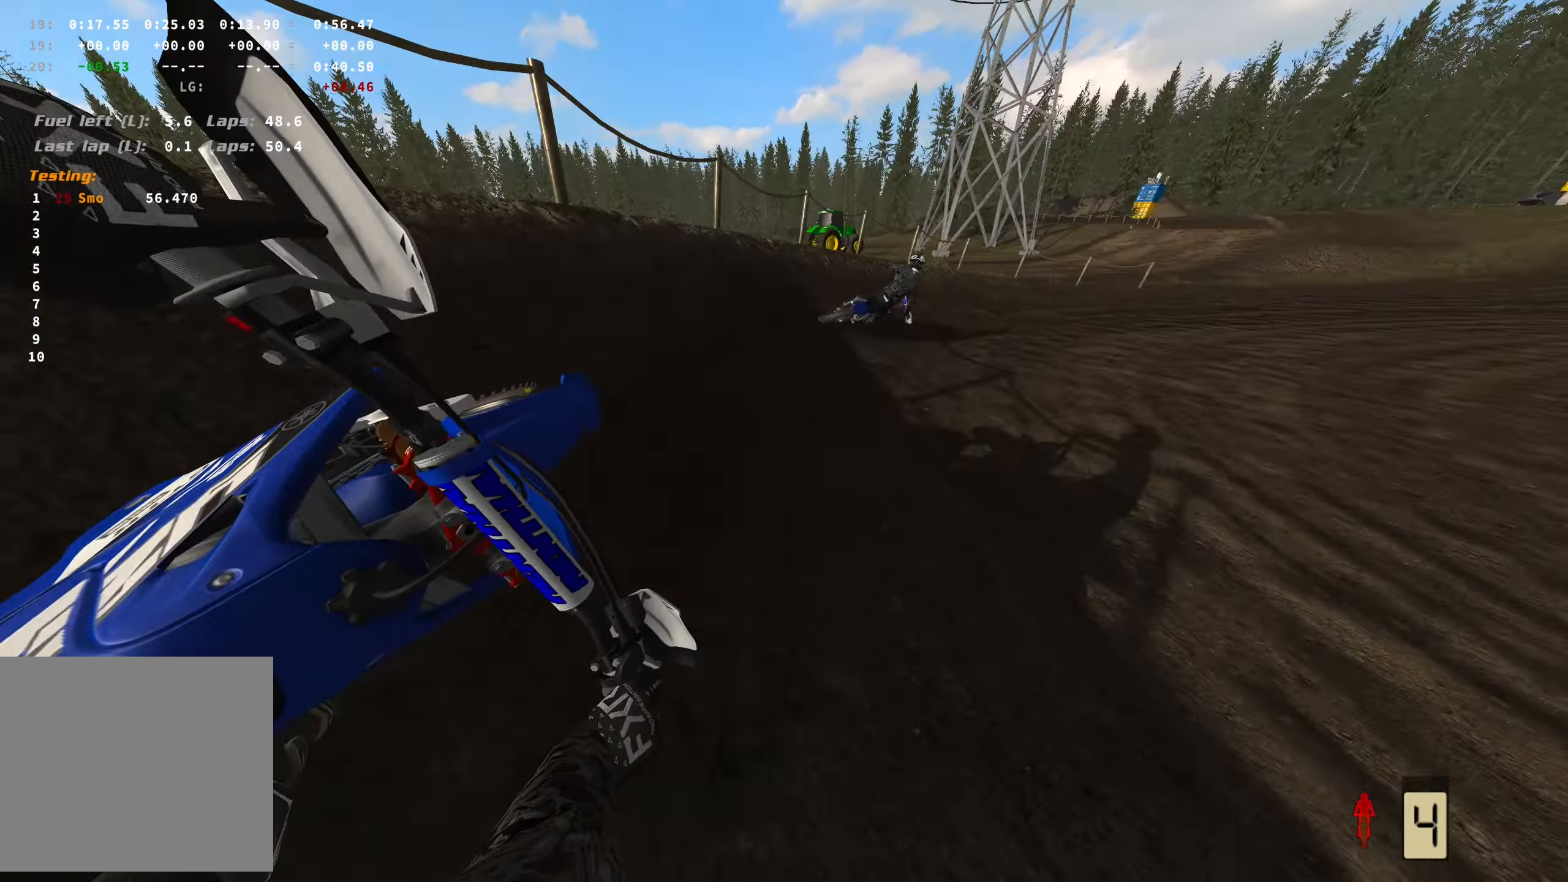
{"buttons": ["R2"], "left_stick": "right", "right_stick": "left", "events": []}
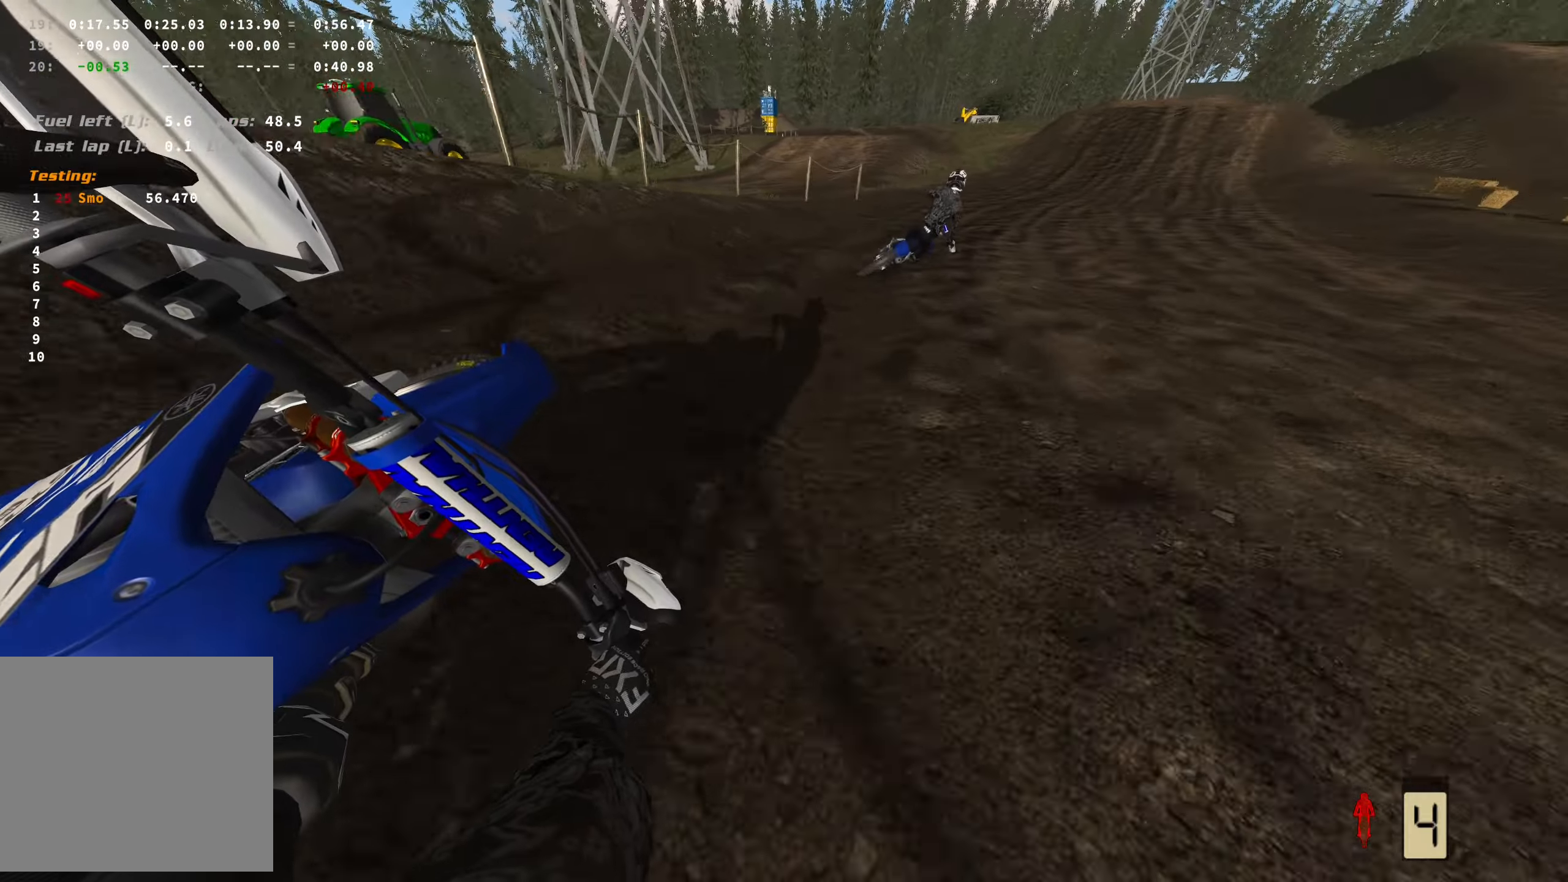
{"buttons": ["R2"], "left_stick": "right", "right_stick": "left", "events": []}
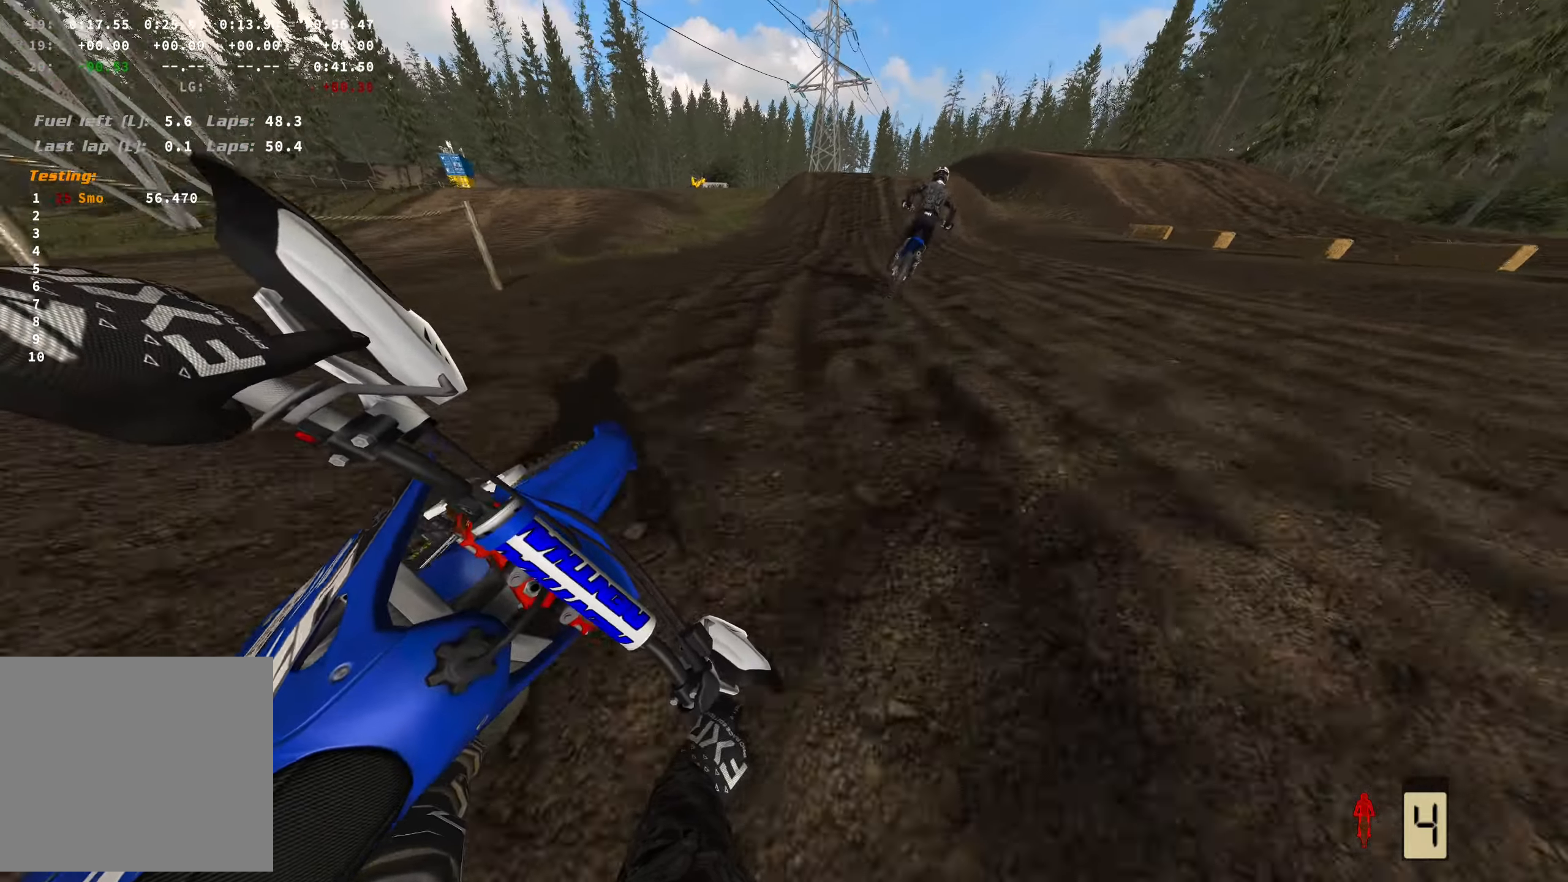
{"buttons": [], "left_stick": "center", "right_stick": "center", "events": [[117, "right_stick", "center"], [217, "left_stick", "center"], [417, "R2", "up"]]}
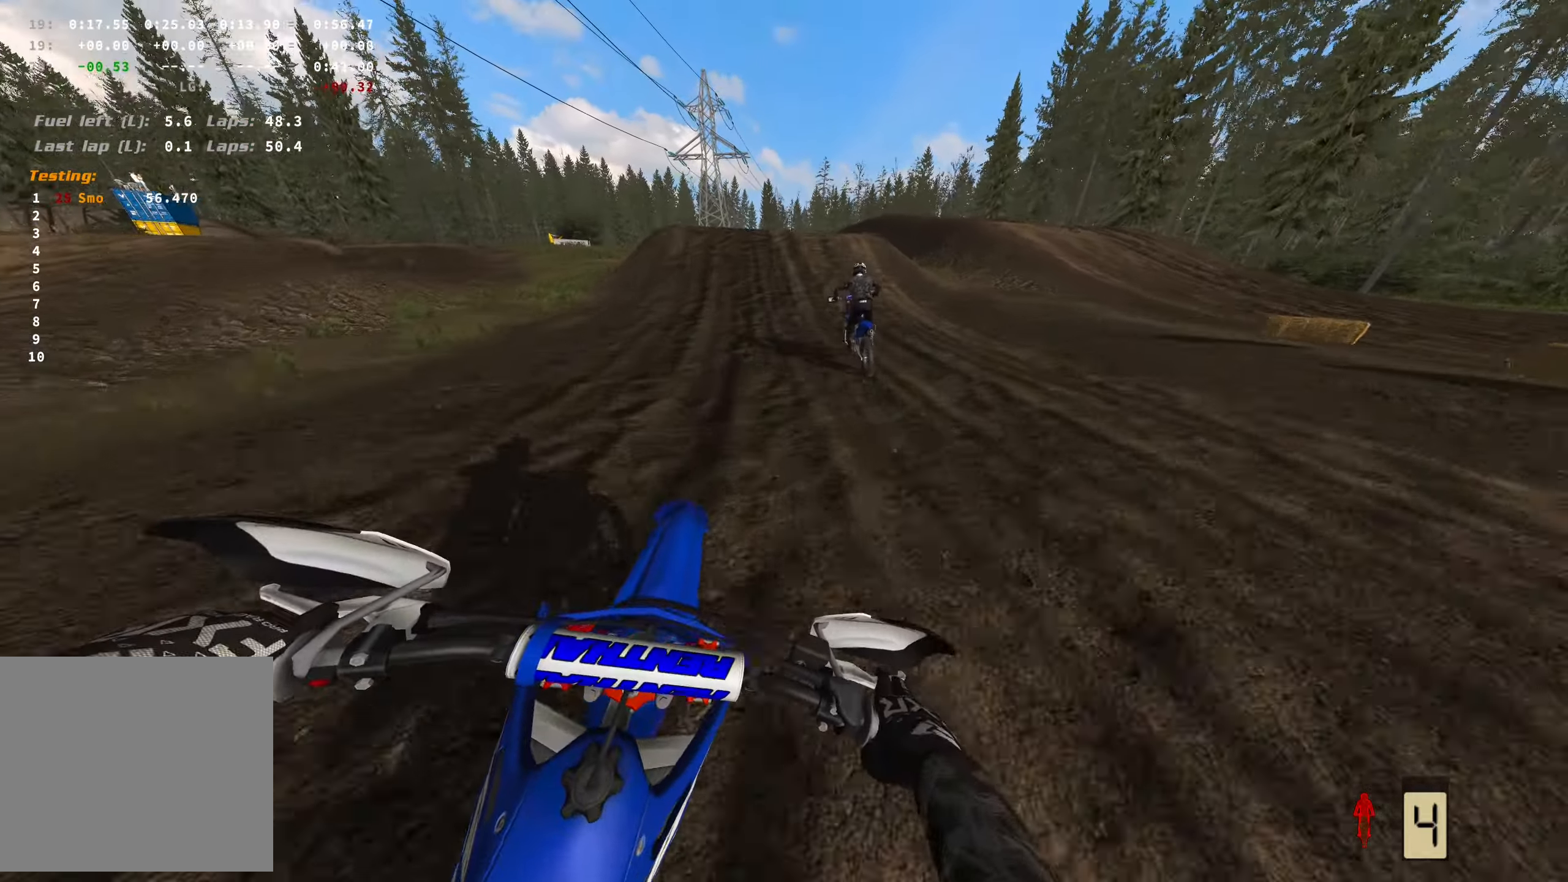
{"buttons": ["R2"], "left_stick": "center", "right_stick": "center", "events": [[67, "R2", "down"]]}
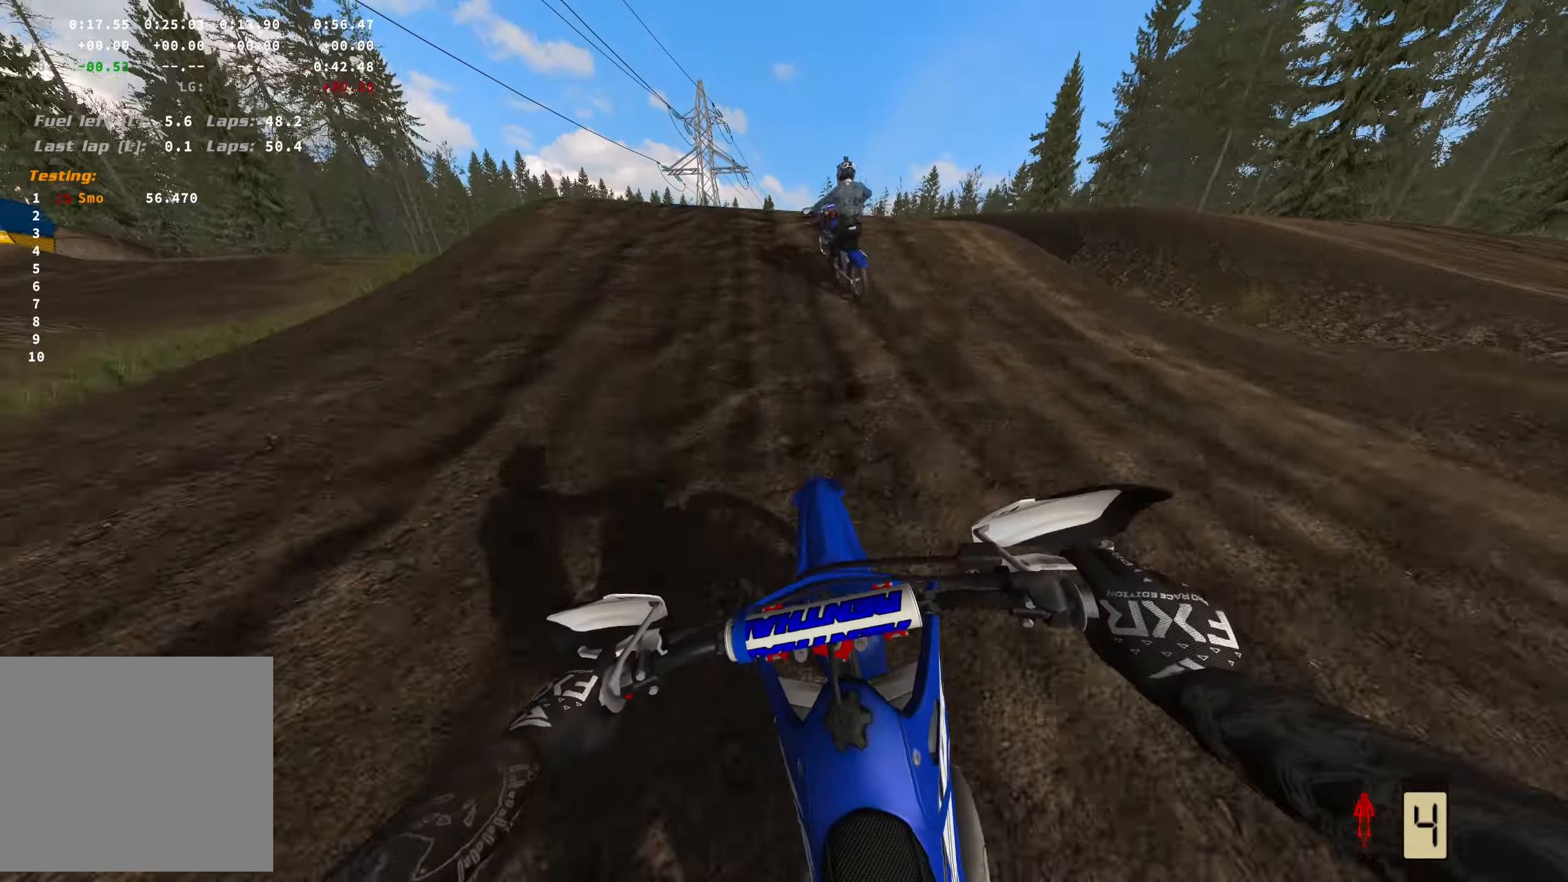
{"buttons": [], "left_stick": "center", "right_stick": "center", "events": [[384, "R2", "up"]]}
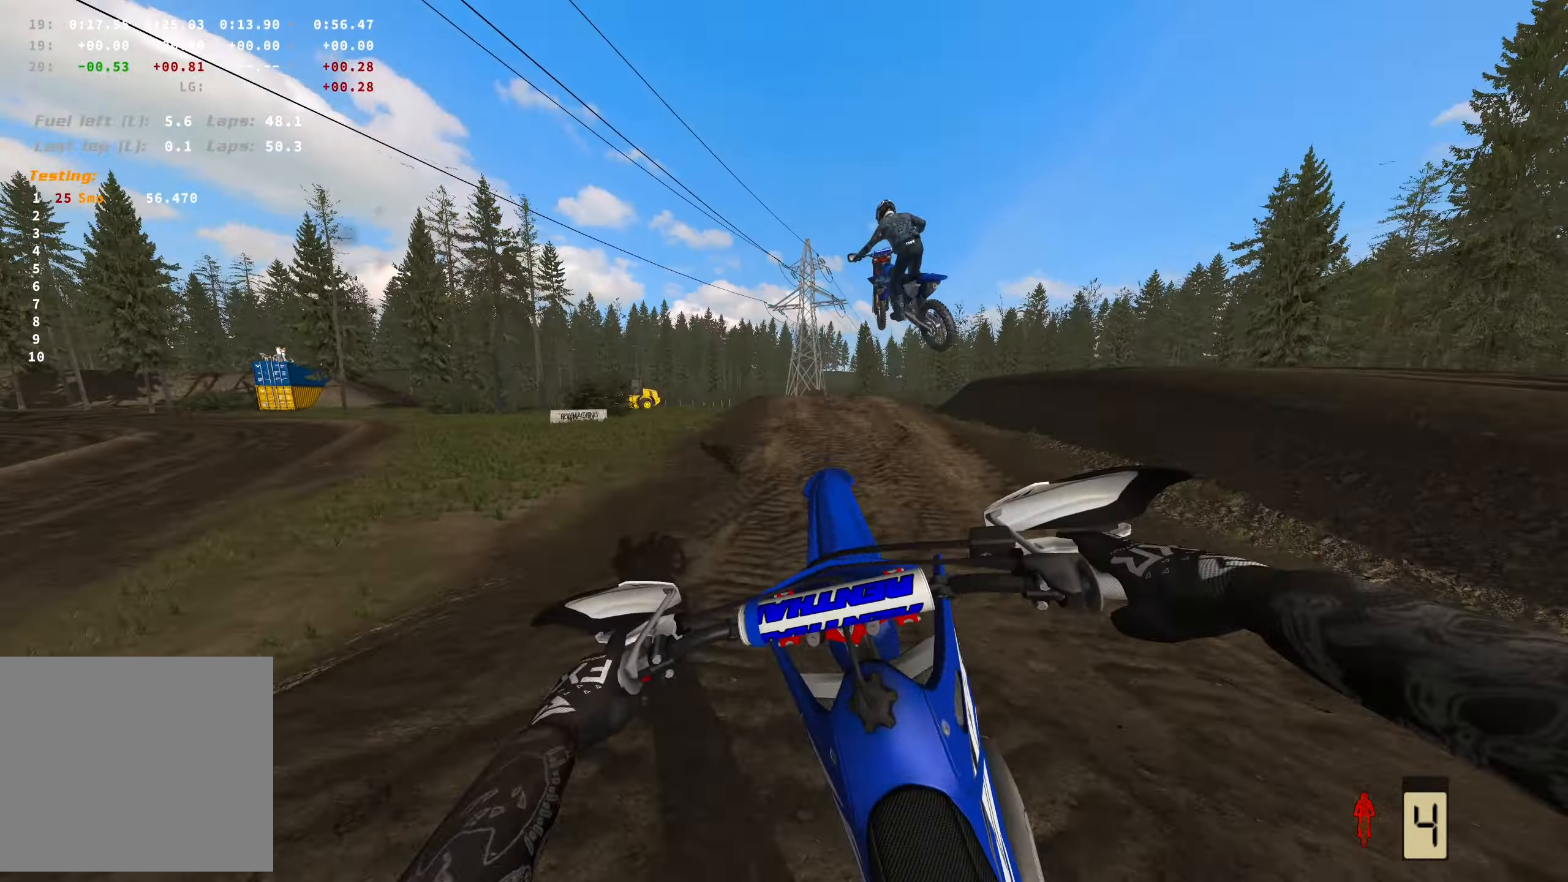
{"buttons": ["DPAD_LEFT"], "left_stick": "center", "right_stick": "center", "events": [[467, "DPAD_LEFT", "down"]]}
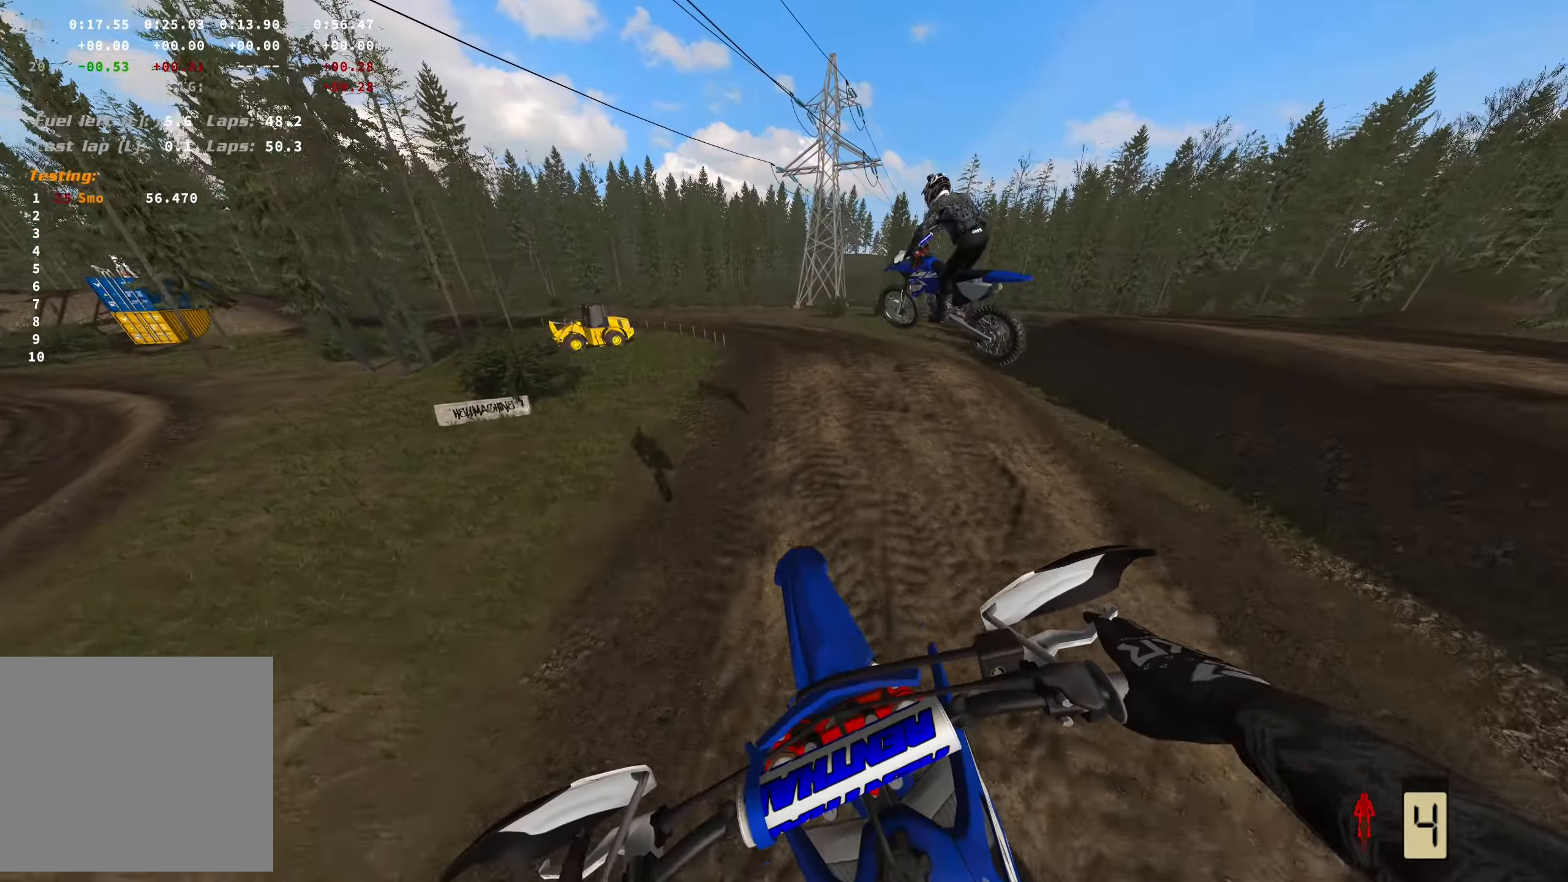
{"buttons": [], "left_stick": "center", "right_stick": "center", "events": [[84, "DPAD_LEFT", "up"], [217, "R2", "down"], [500, "R2", "up"]]}
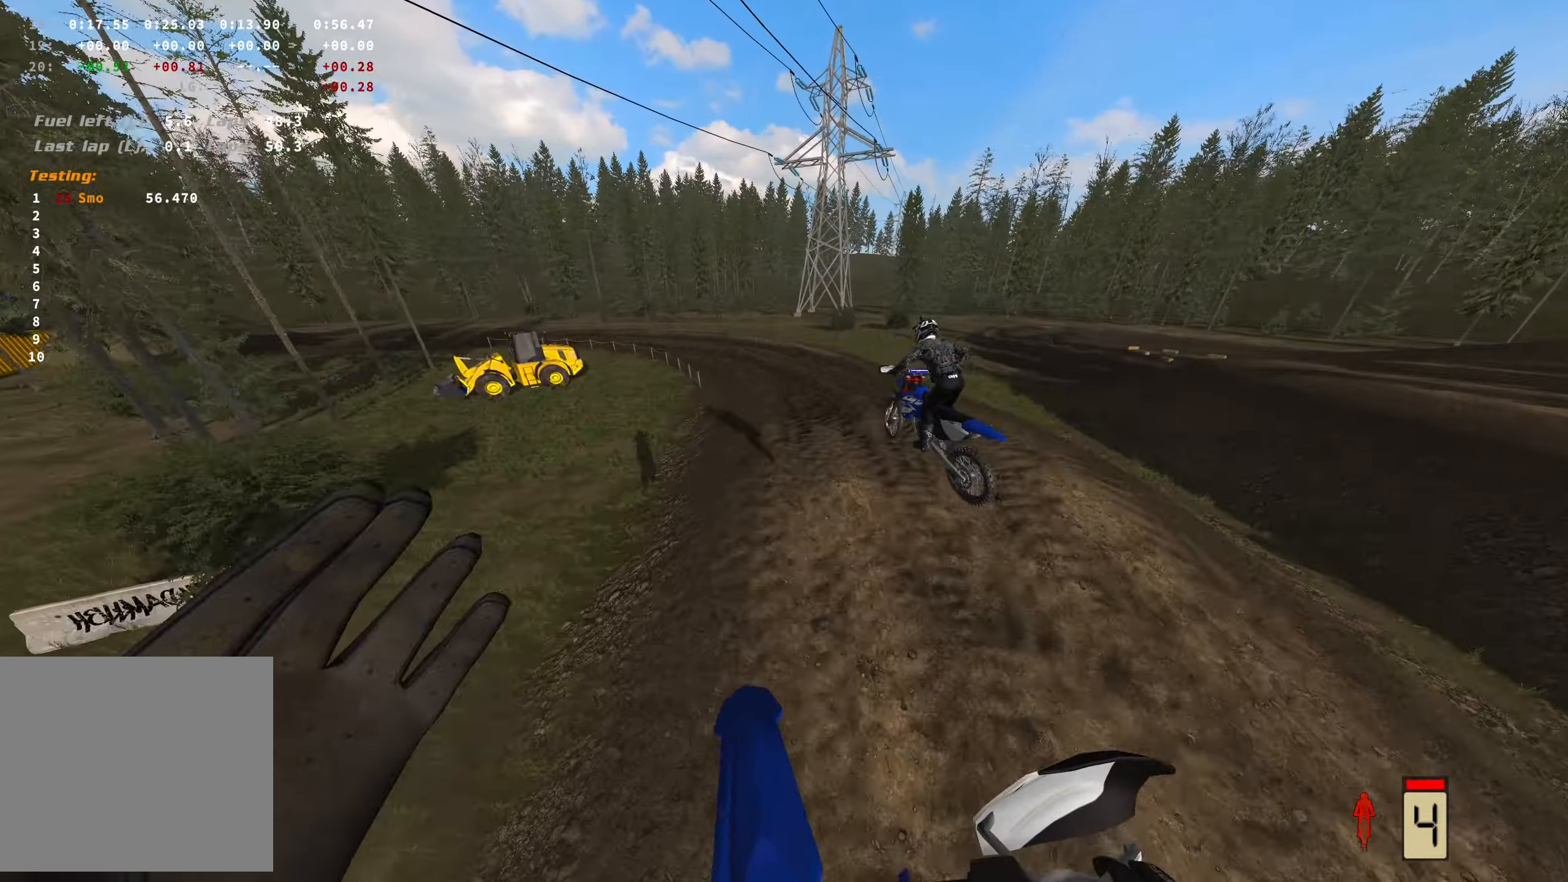
{"buttons": ["R2"], "left_stick": "left", "right_stick": "center", "events": [[300, "left_stick", "left"], [467, "R2", "down"]]}
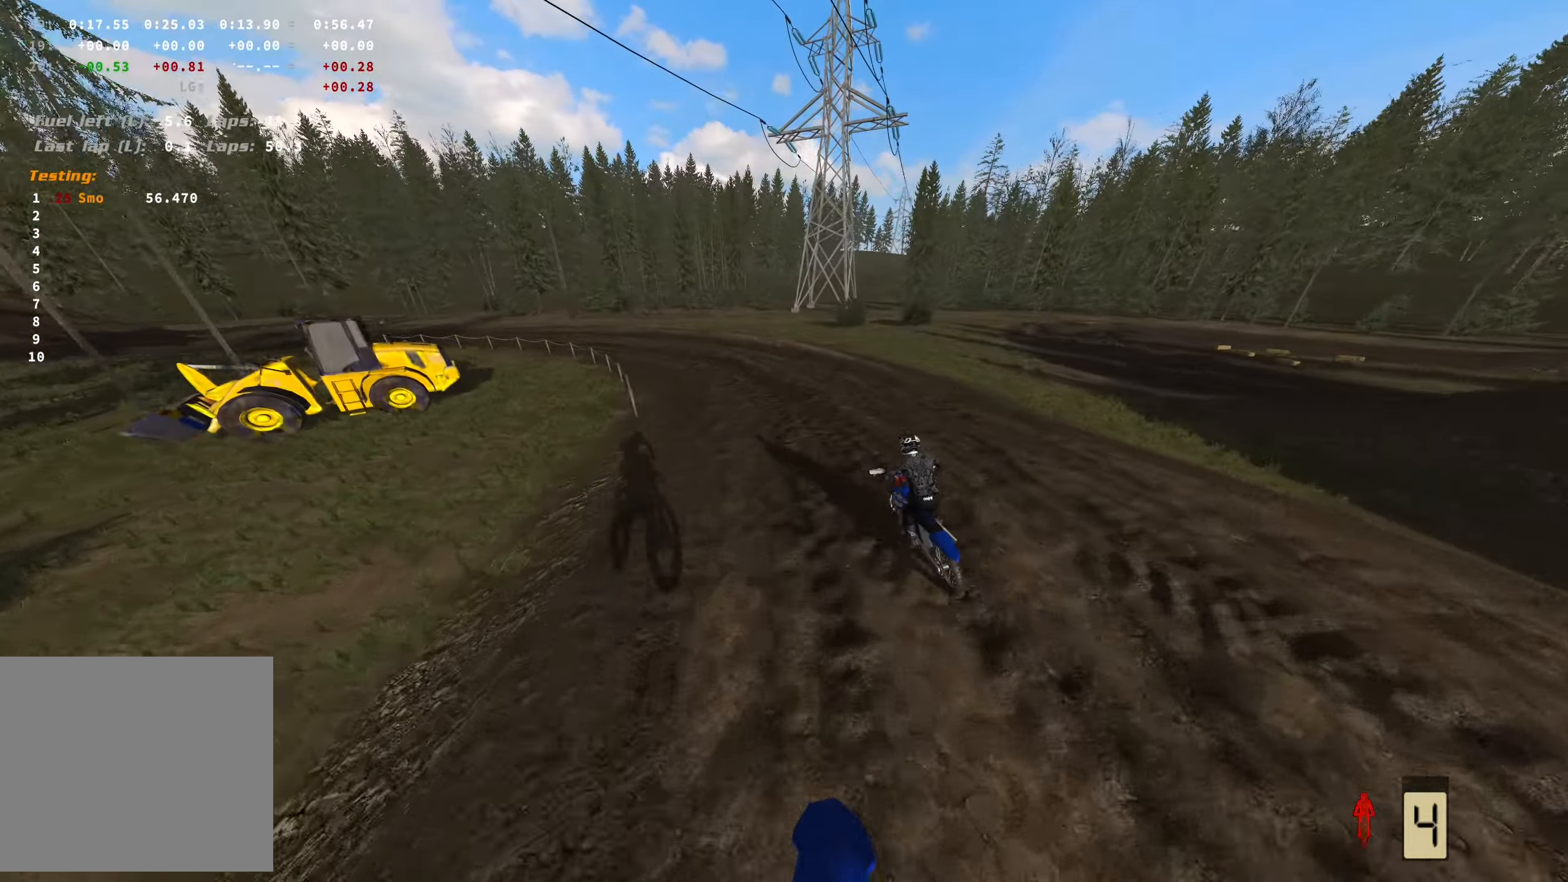
{"buttons": ["R2"], "left_stick": "left", "right_stick": "right", "events": [[467, "right_stick", "right"]]}
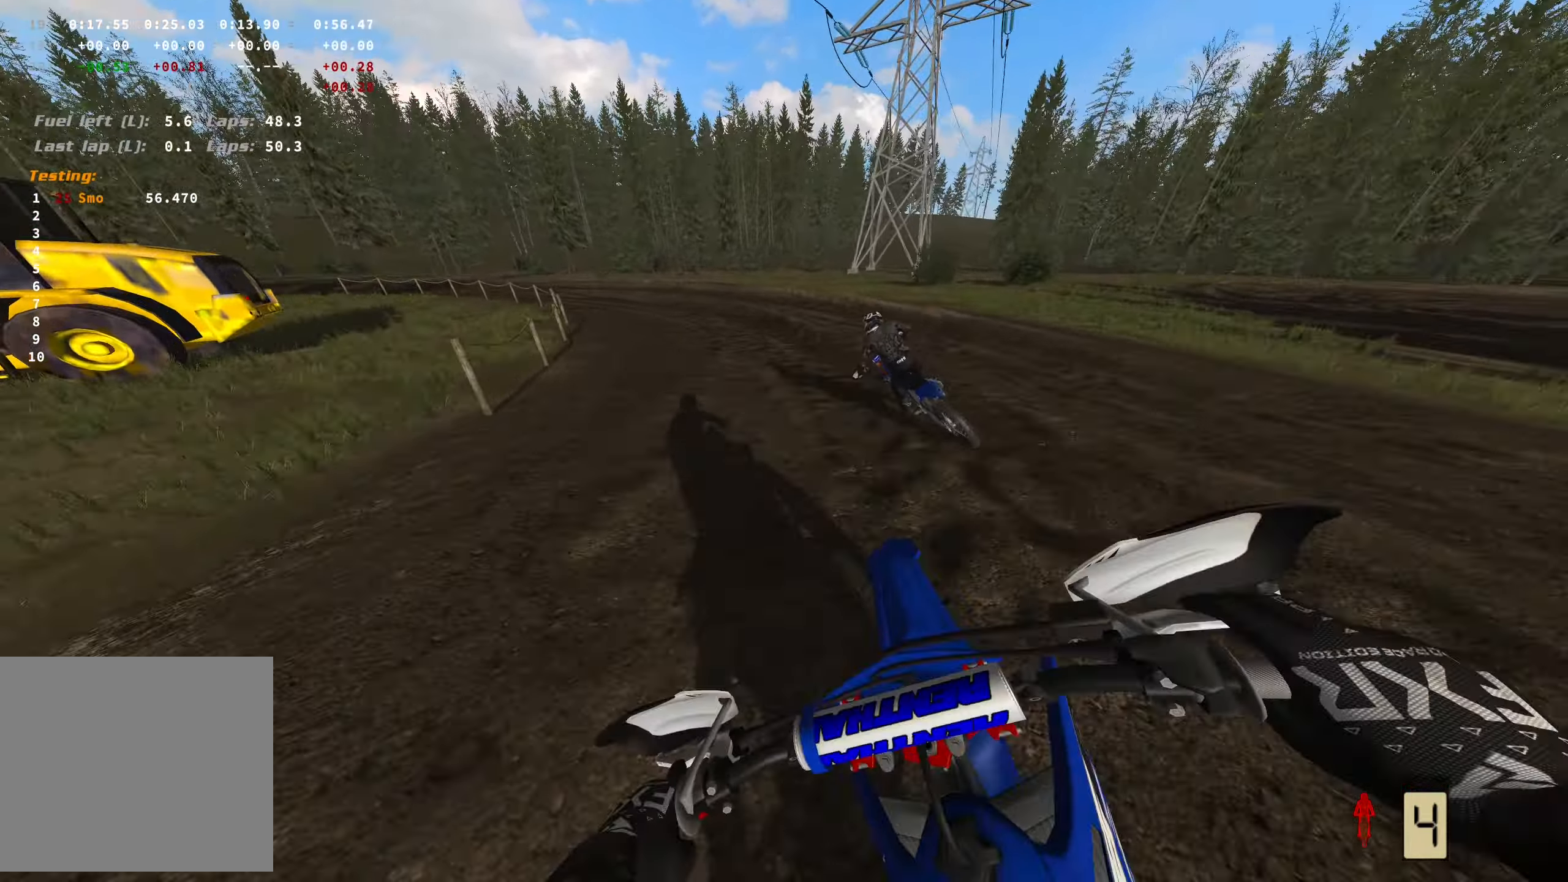
{"buttons": ["R2"], "left_stick": "left", "right_stick": "right", "events": []}
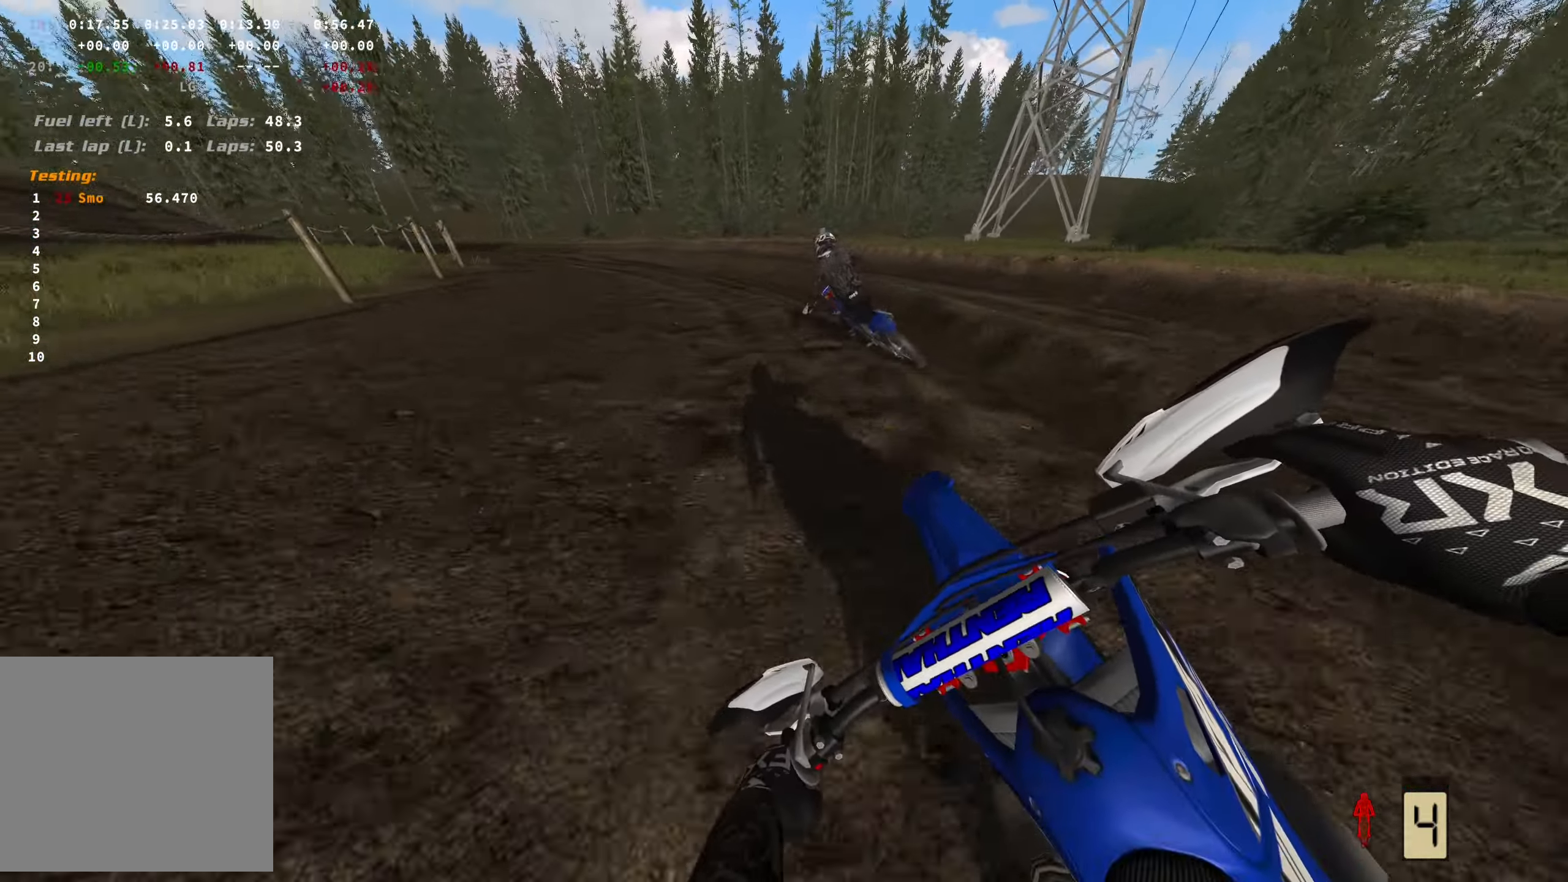
{"buttons": ["R2"], "left_stick": "left", "right_stick": "right", "events": []}